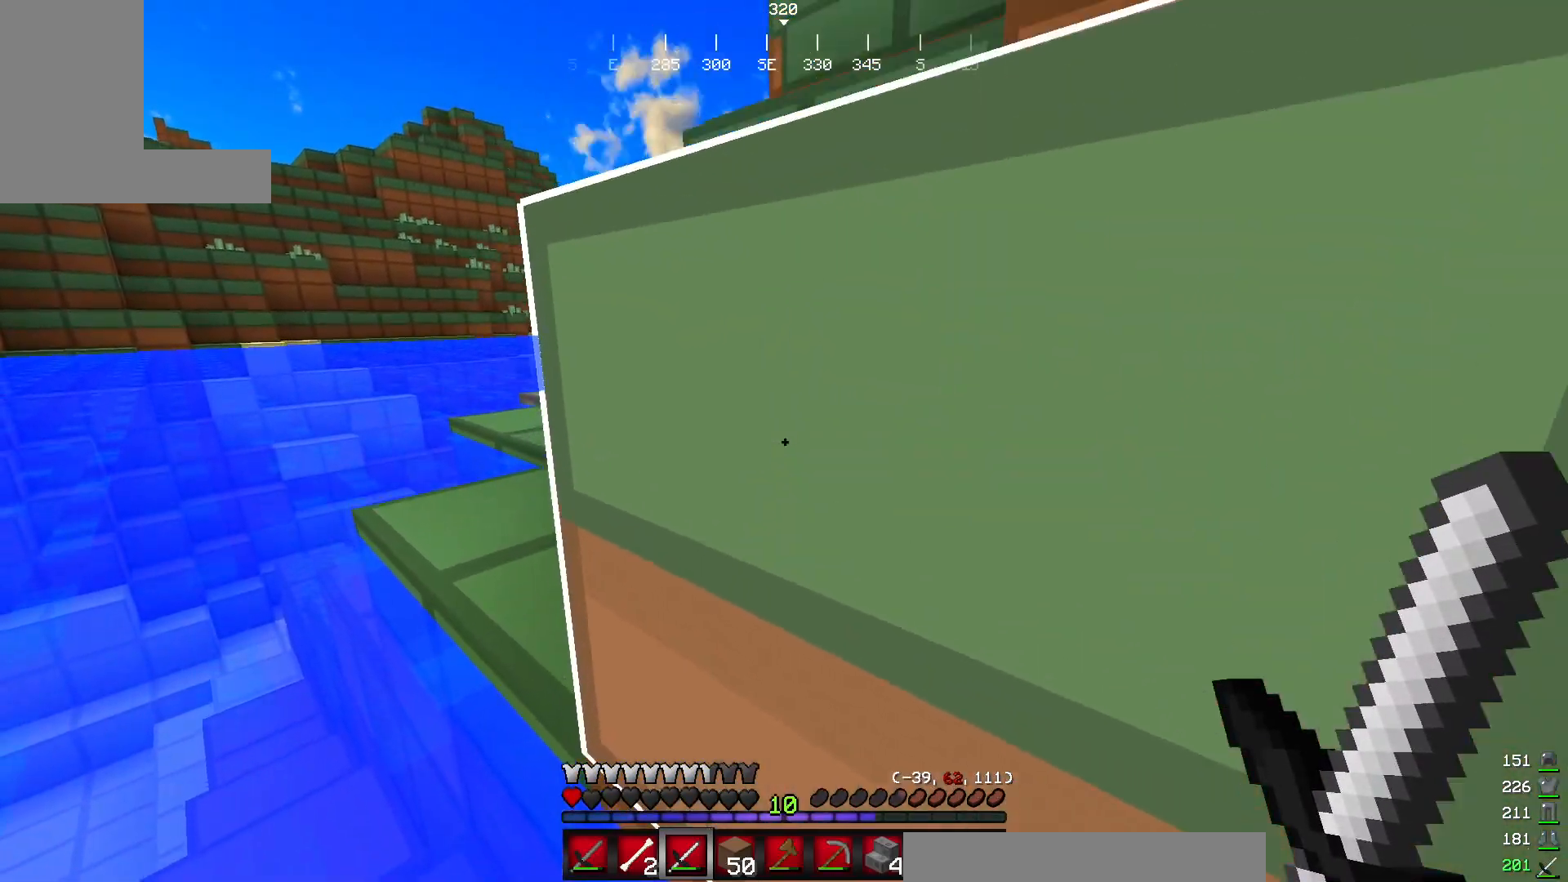
Gameplay with keyboard and mouse; each line is a JSON object with the keys and mouse buttons held at the frame after it. "events" lists presses ("down") and releases ("up") of "a", "d", "s", "w", "mouse_left" and "mouse_right" between this image and that frame as [ms after this image, input, new state], when the widget could be followed in between. "mouse_left", "mouse_right" = the "left", "right" buttons of the "mouse" list. No other keys are recorded. Fast repeated clicks can show as one long hold. Mouse movement is not recorded.
{"keys": ["w"], "mouse": [], "events": []}
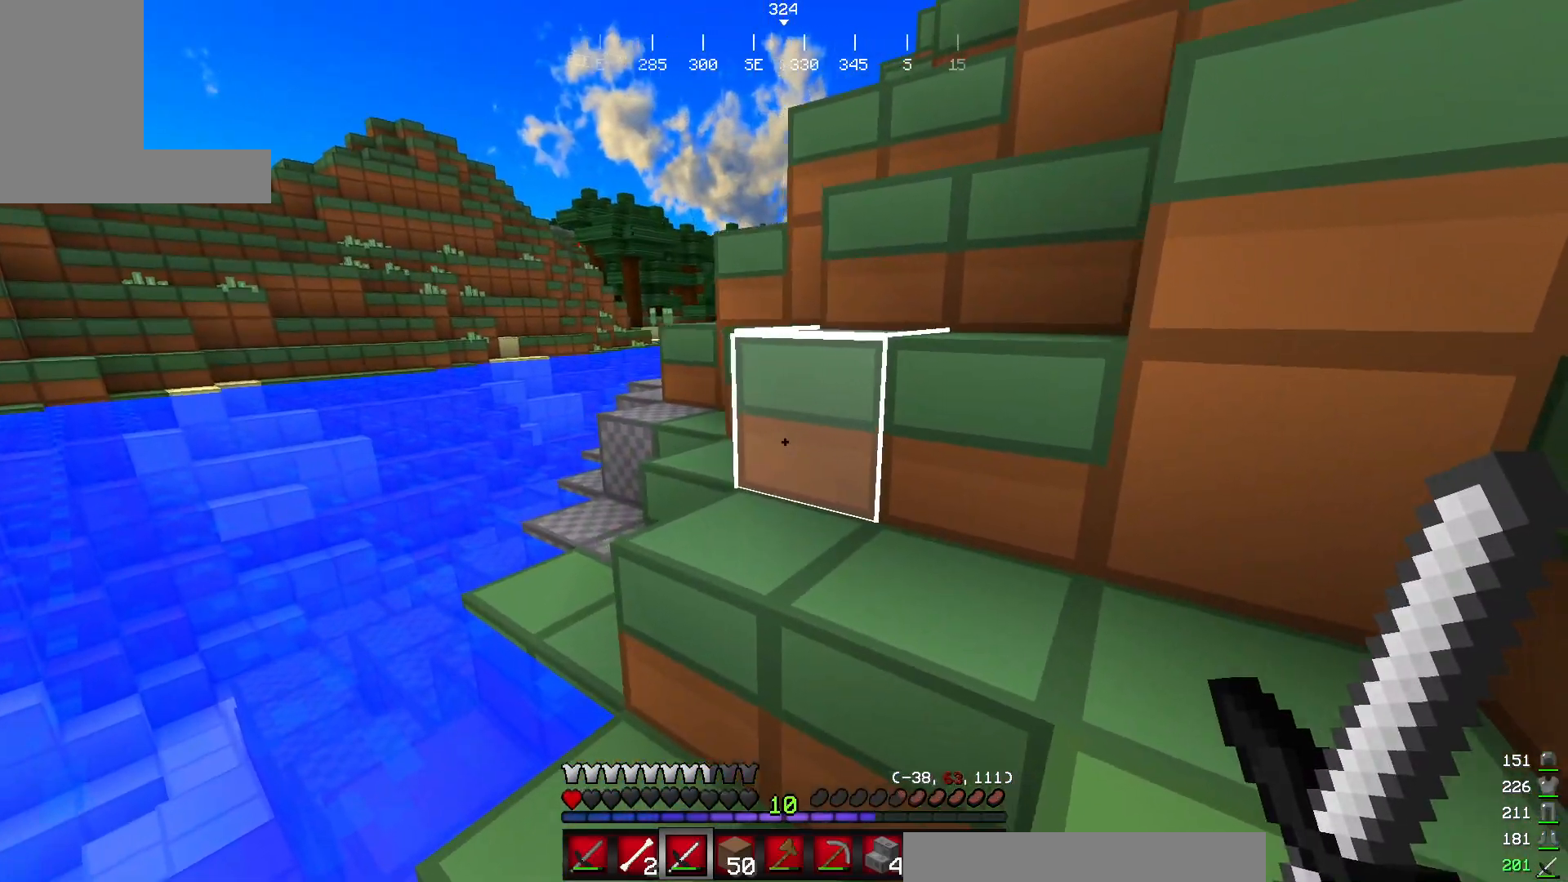
{"keys": ["w"], "mouse": [], "events": []}
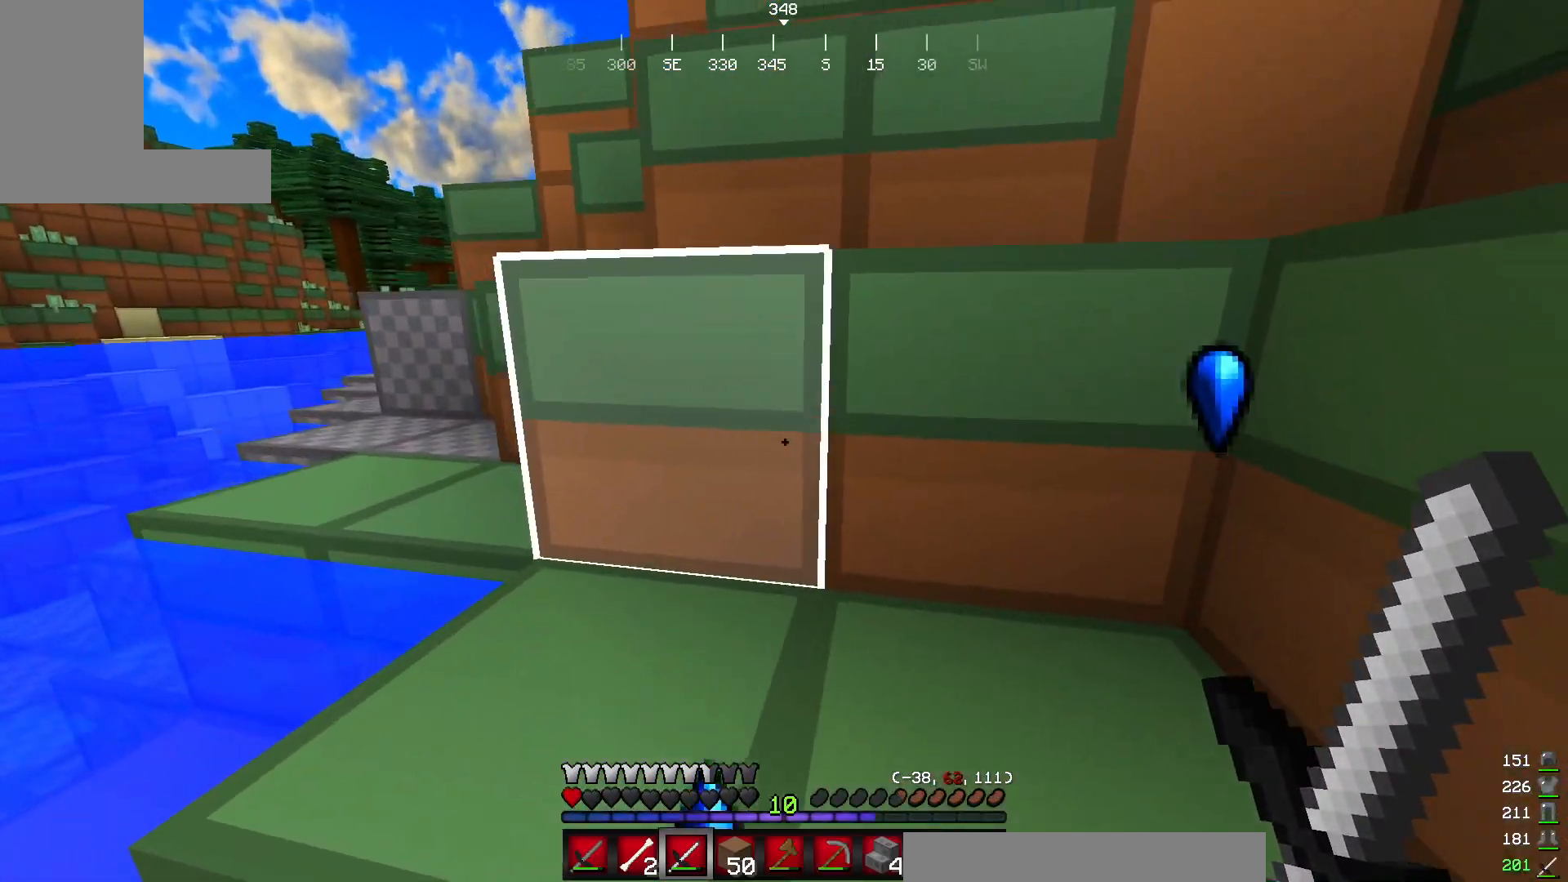
{"keys": [], "mouse": [], "events": [[500, "w", "up"]]}
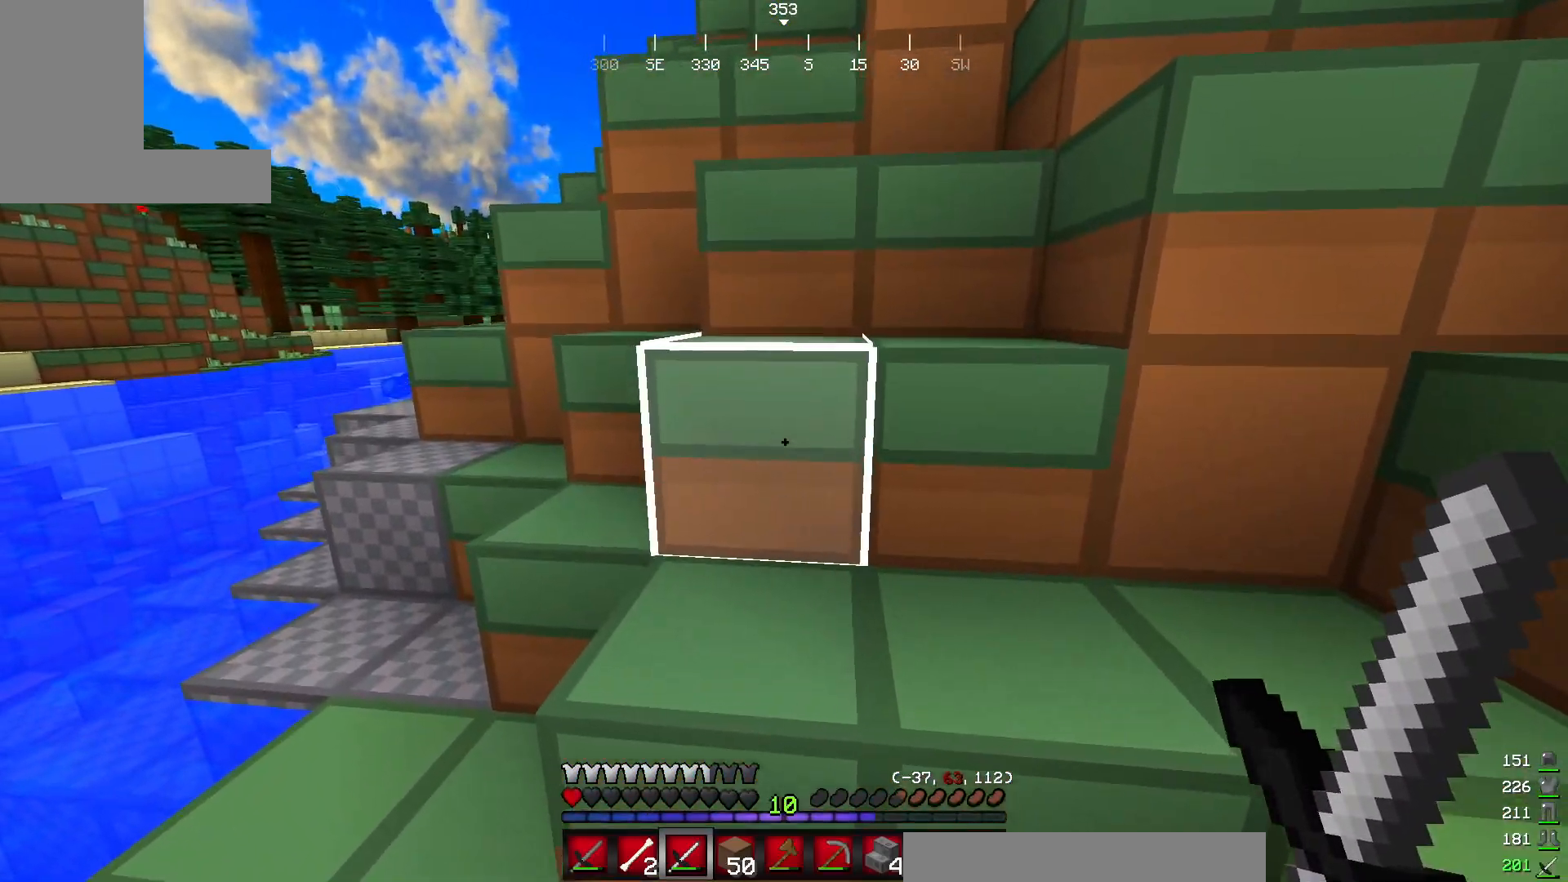
{"keys": ["w"], "mouse": [], "events": [[184, "w", "down"]]}
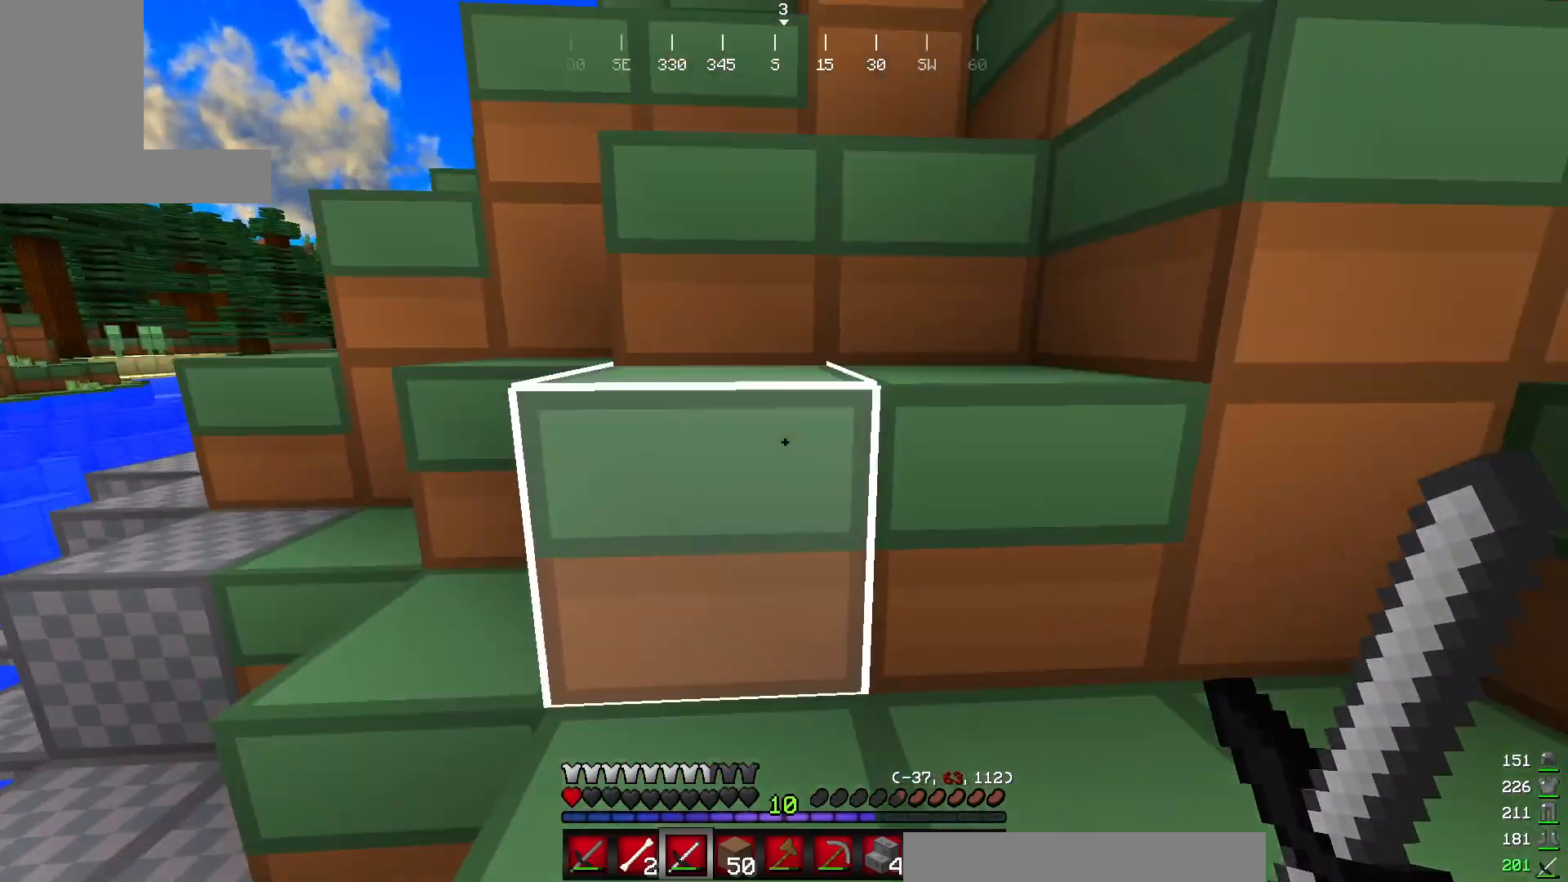
{"keys": ["w"], "mouse": [], "events": []}
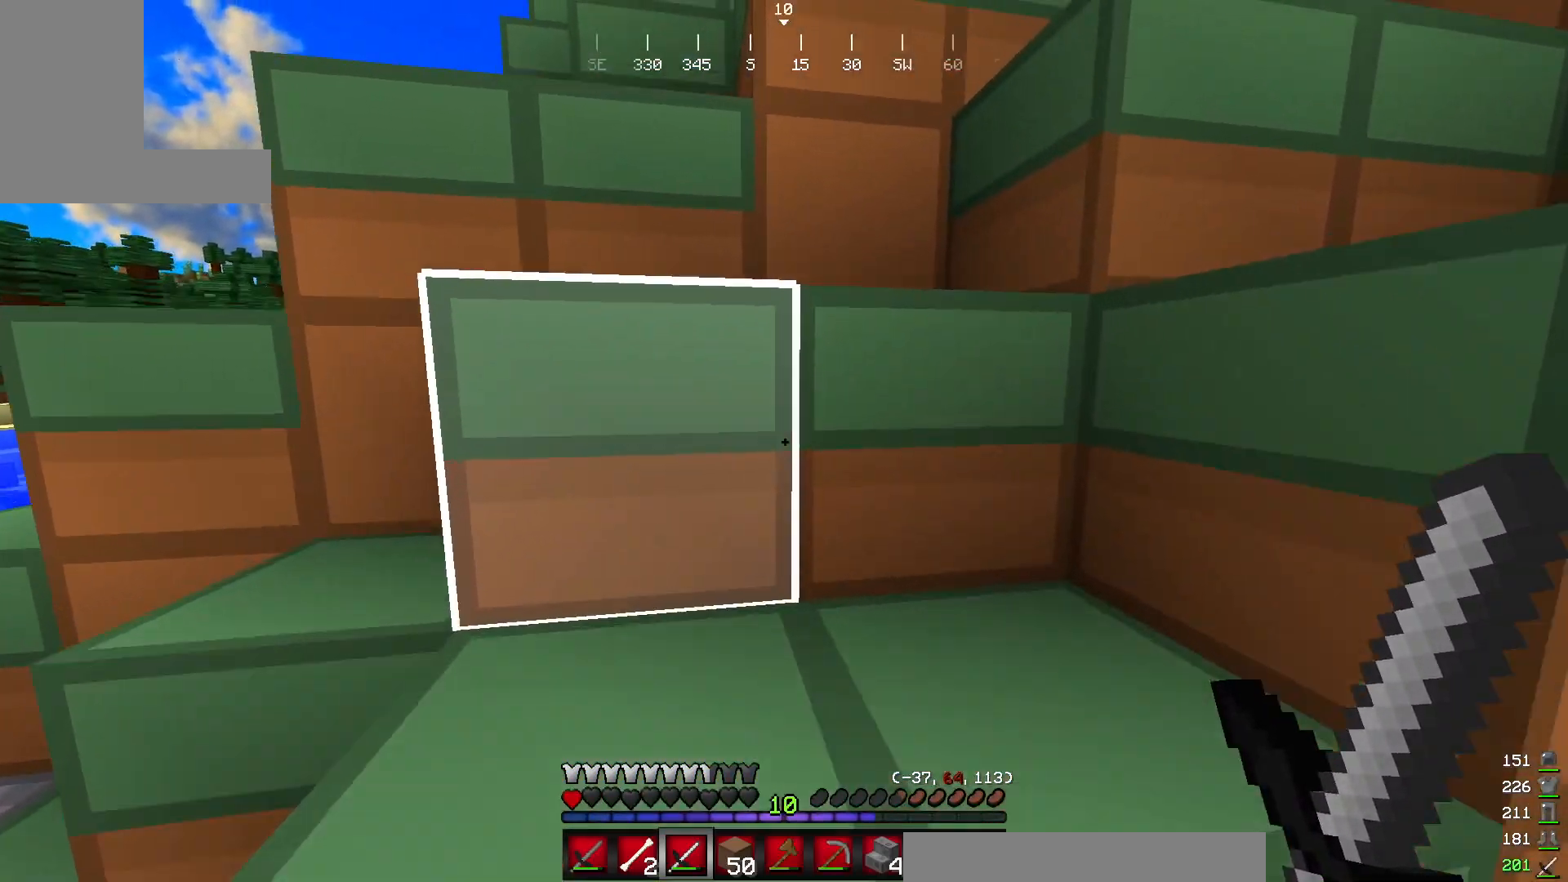
{"keys": ["w"], "mouse": [], "events": []}
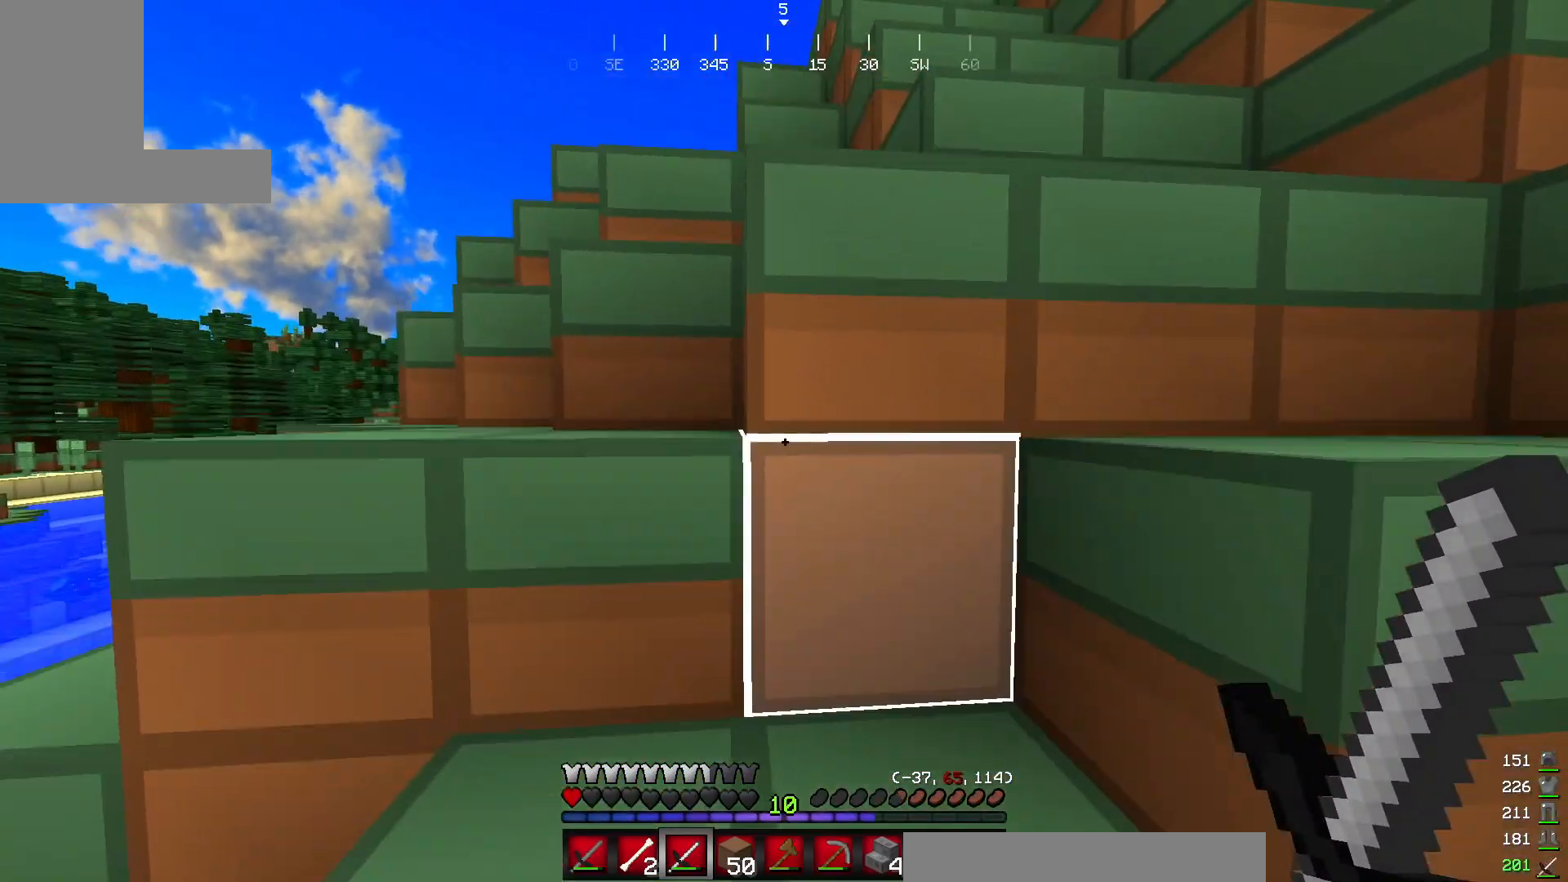
{"keys": ["w"], "mouse": [], "events": []}
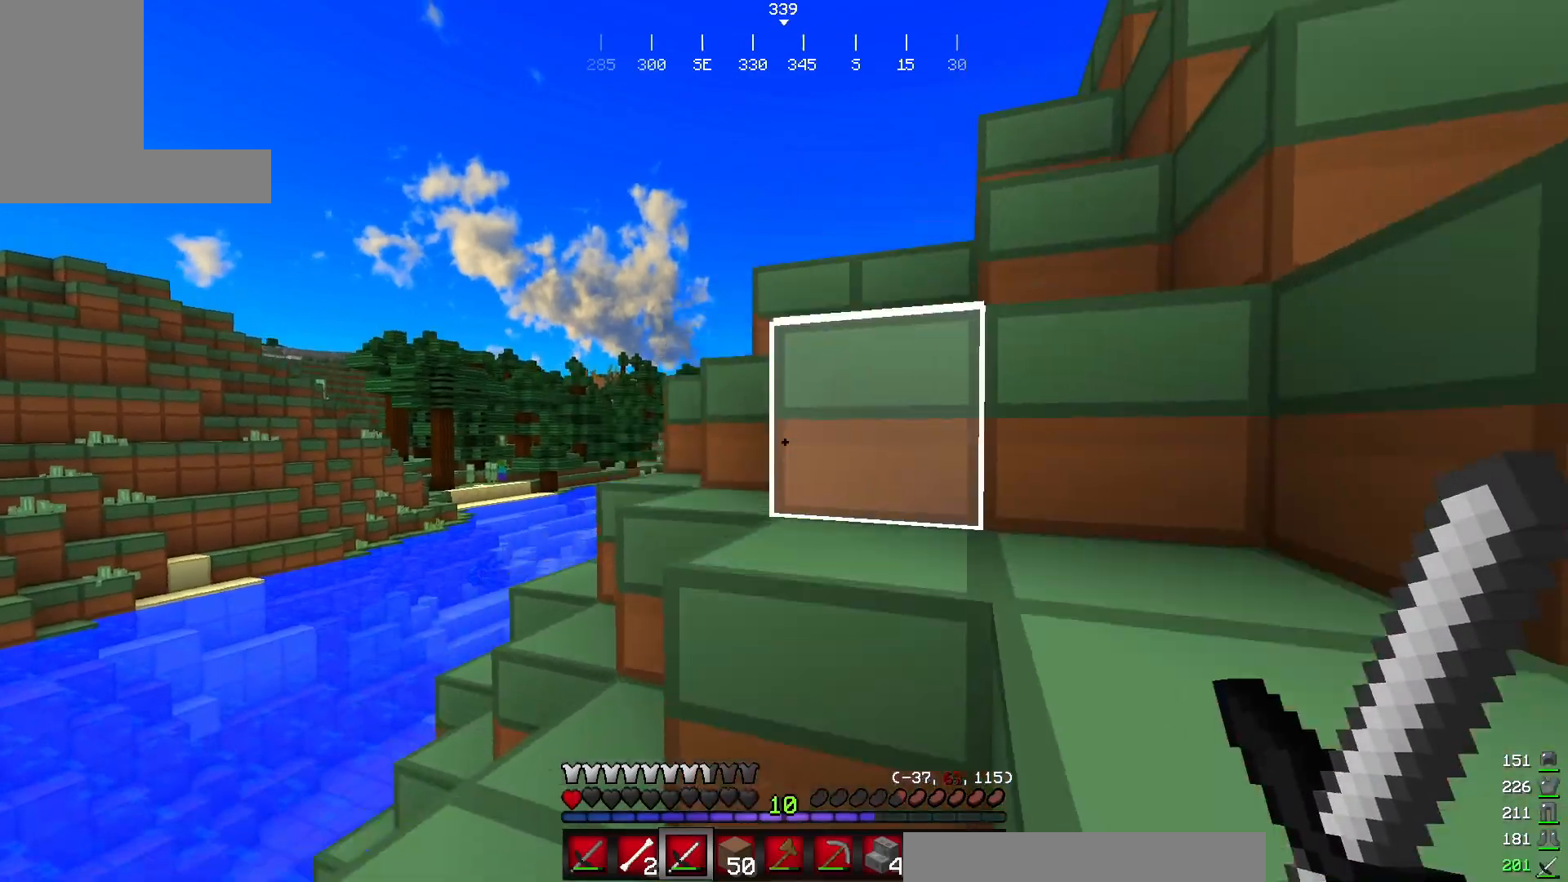
{"keys": ["w"], "mouse": [], "events": []}
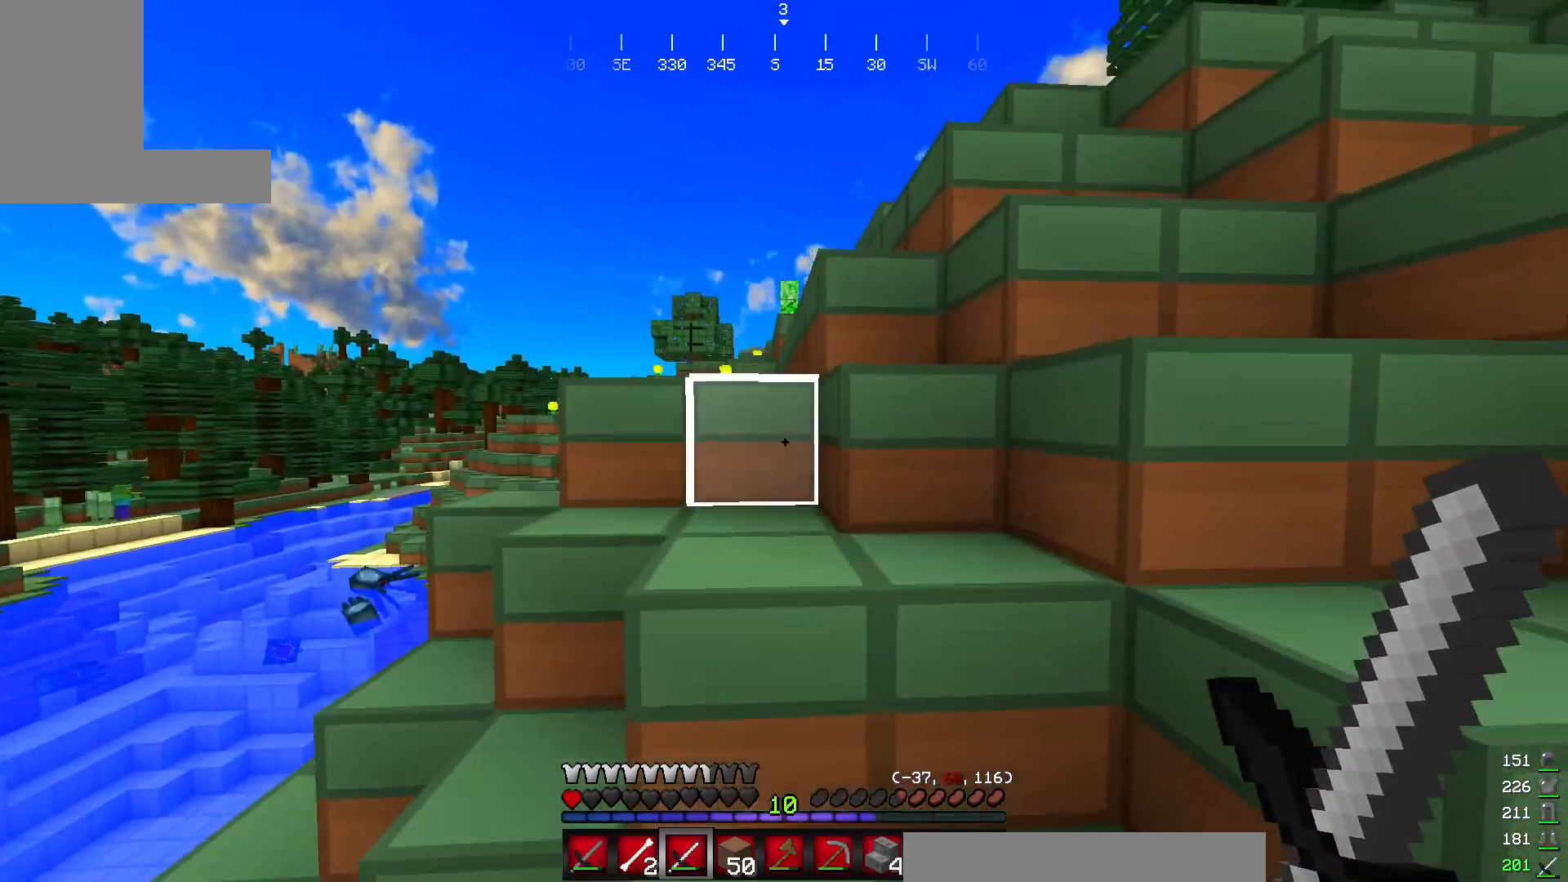
{"keys": ["w"], "mouse": [], "events": []}
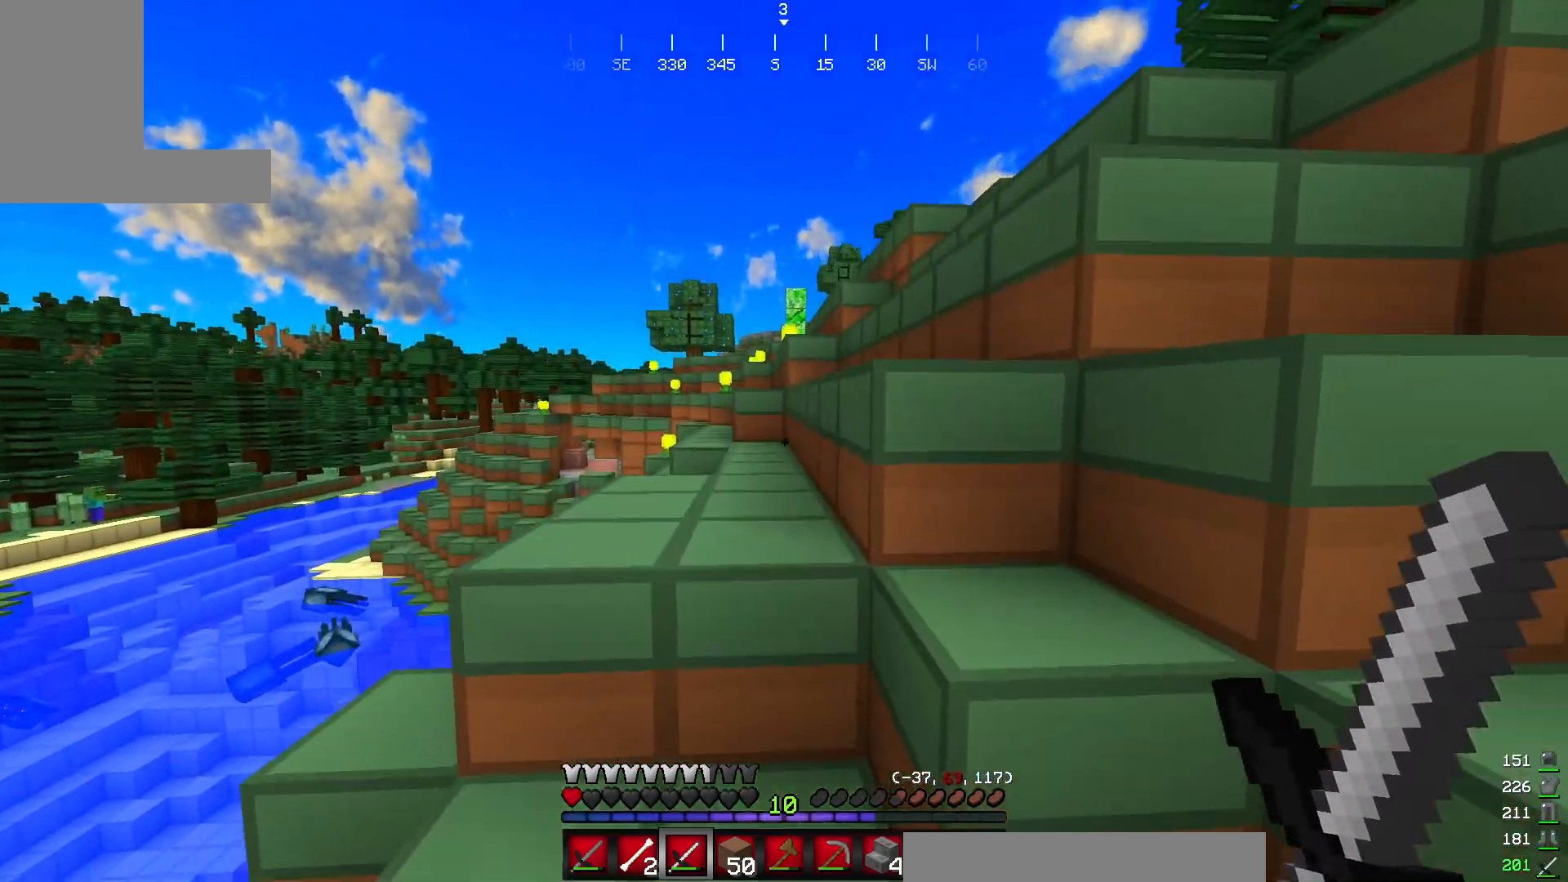
{"keys": ["w"], "mouse": [], "events": []}
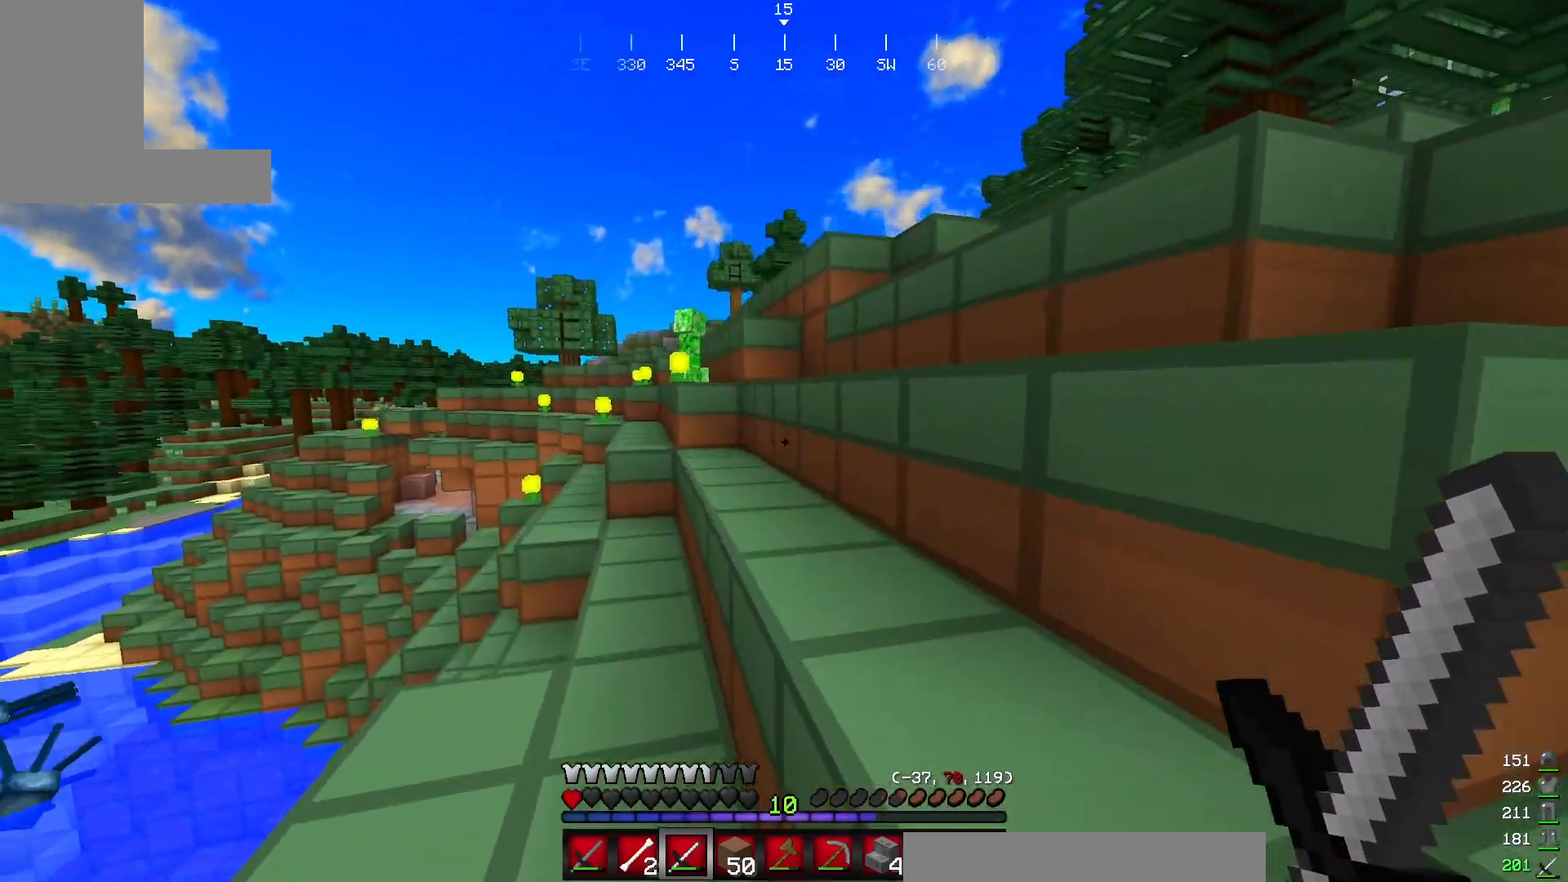
{"keys": ["w"], "mouse": [], "events": []}
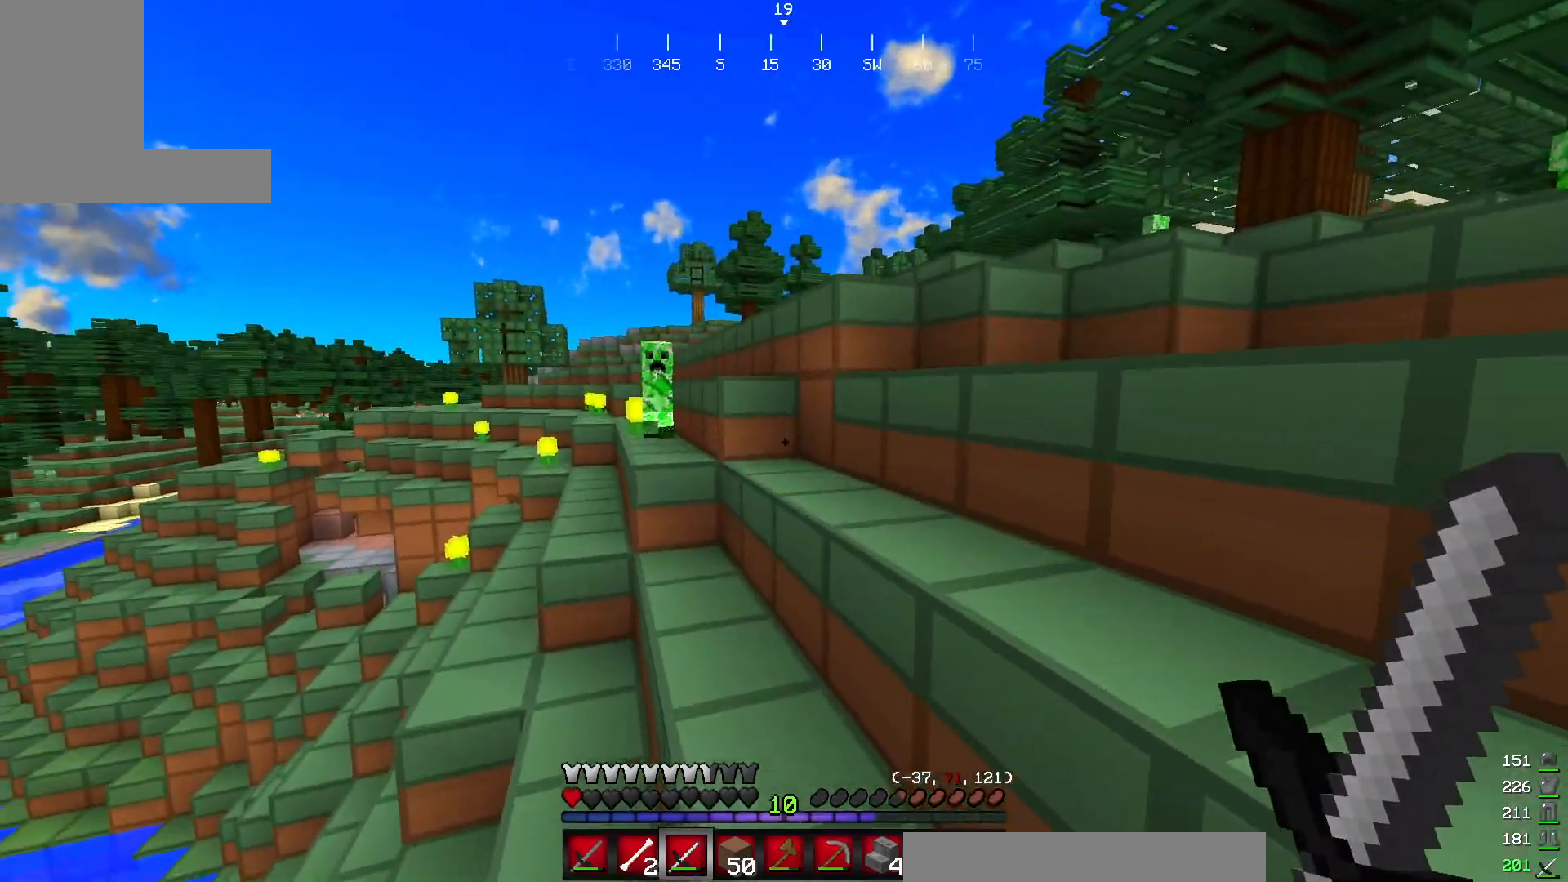
{"keys": ["w"], "mouse": [], "events": []}
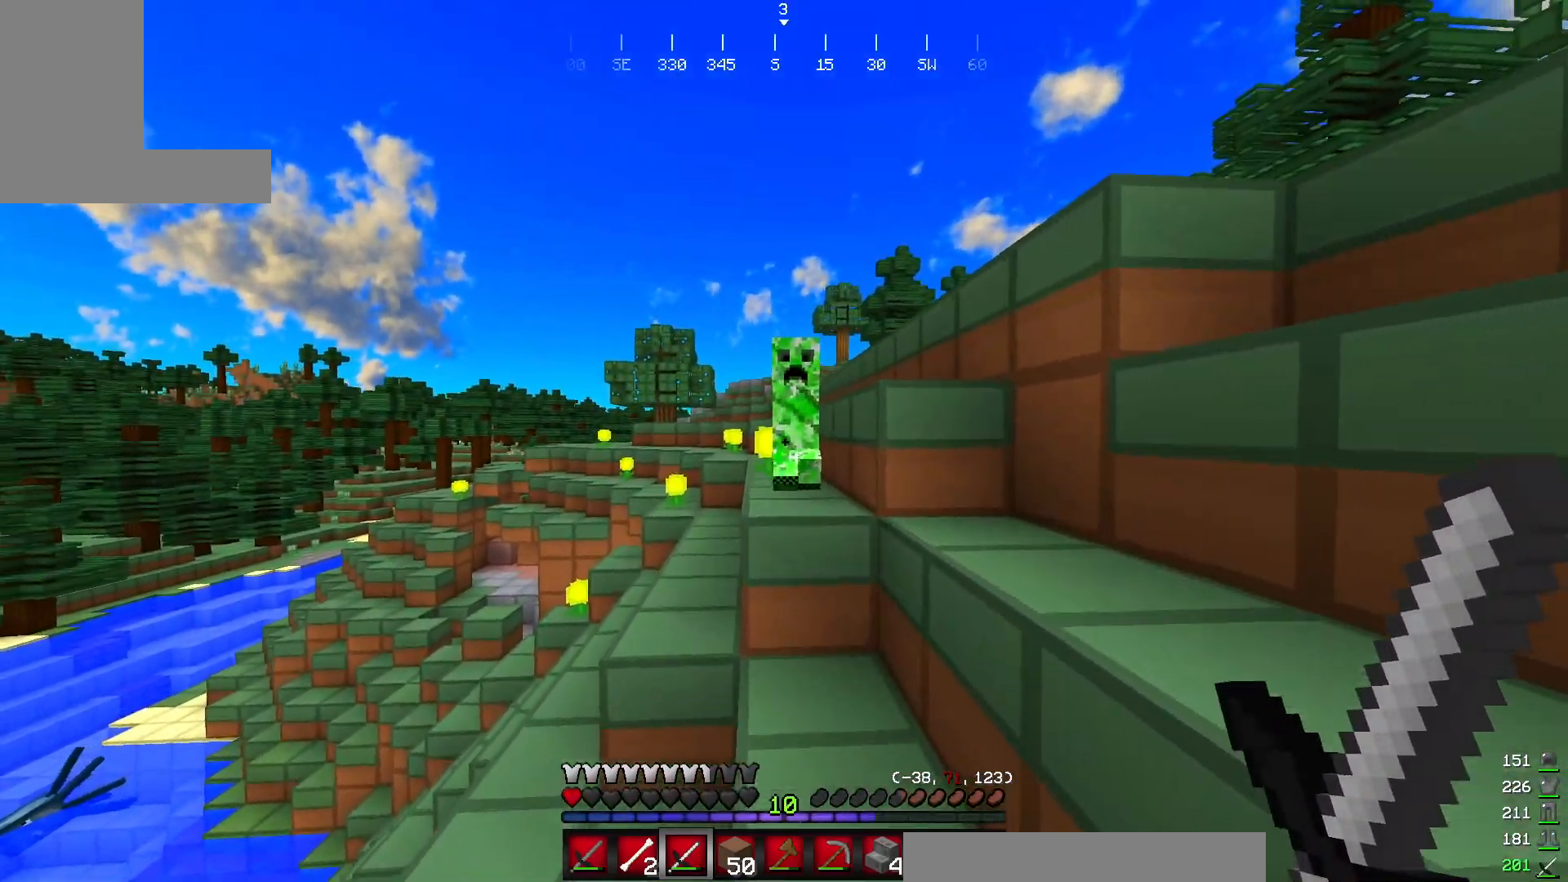
{"keys": ["w"], "mouse": ["left"], "events": [[83, "mouse_left", "down"], [217, "mouse_left", "up"], [284, "mouse_left", "down"], [400, "mouse_left", "up"], [467, "mouse_left", "down"]]}
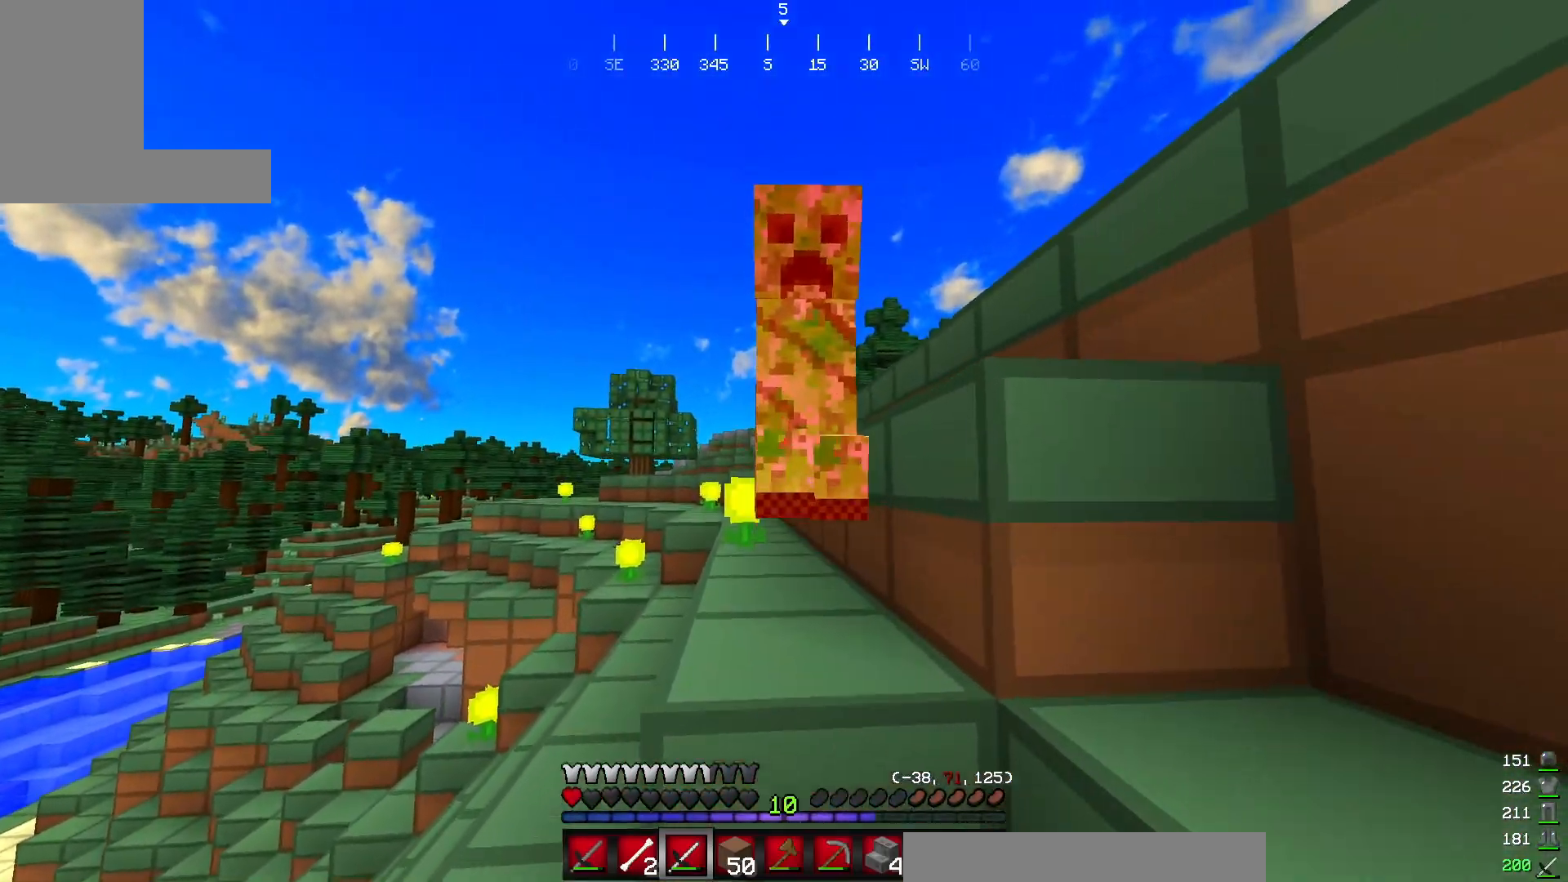
{"keys": ["w"], "mouse": ["left"], "events": [[67, "mouse_left", "up"], [134, "mouse_left", "down"]]}
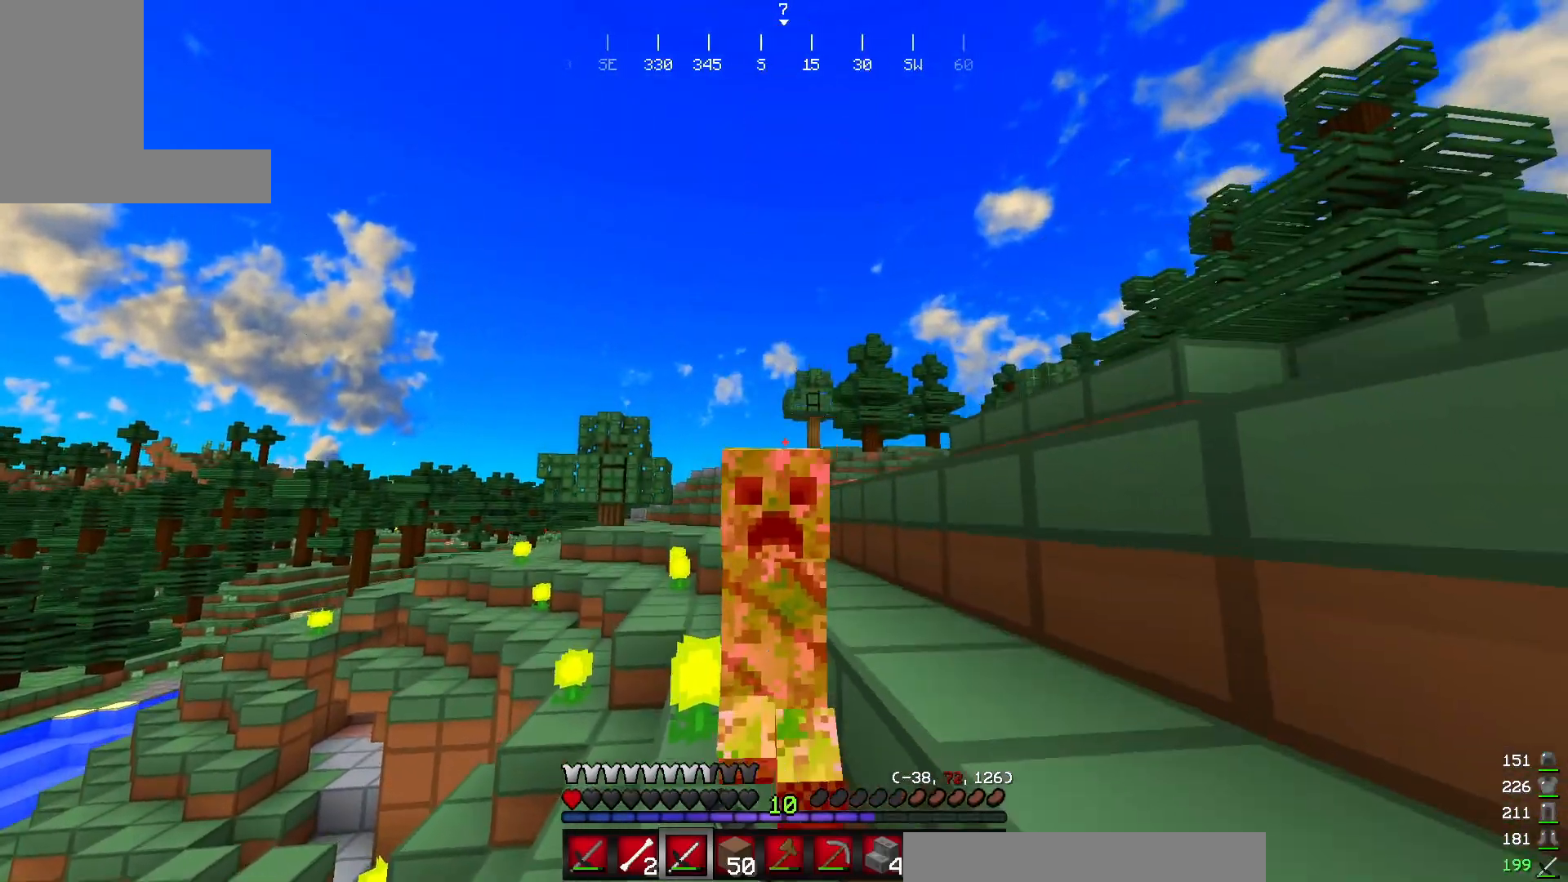
{"keys": ["w"], "mouse": ["left"], "events": [[233, "mouse_left", "up"], [334, "mouse_left", "down"]]}
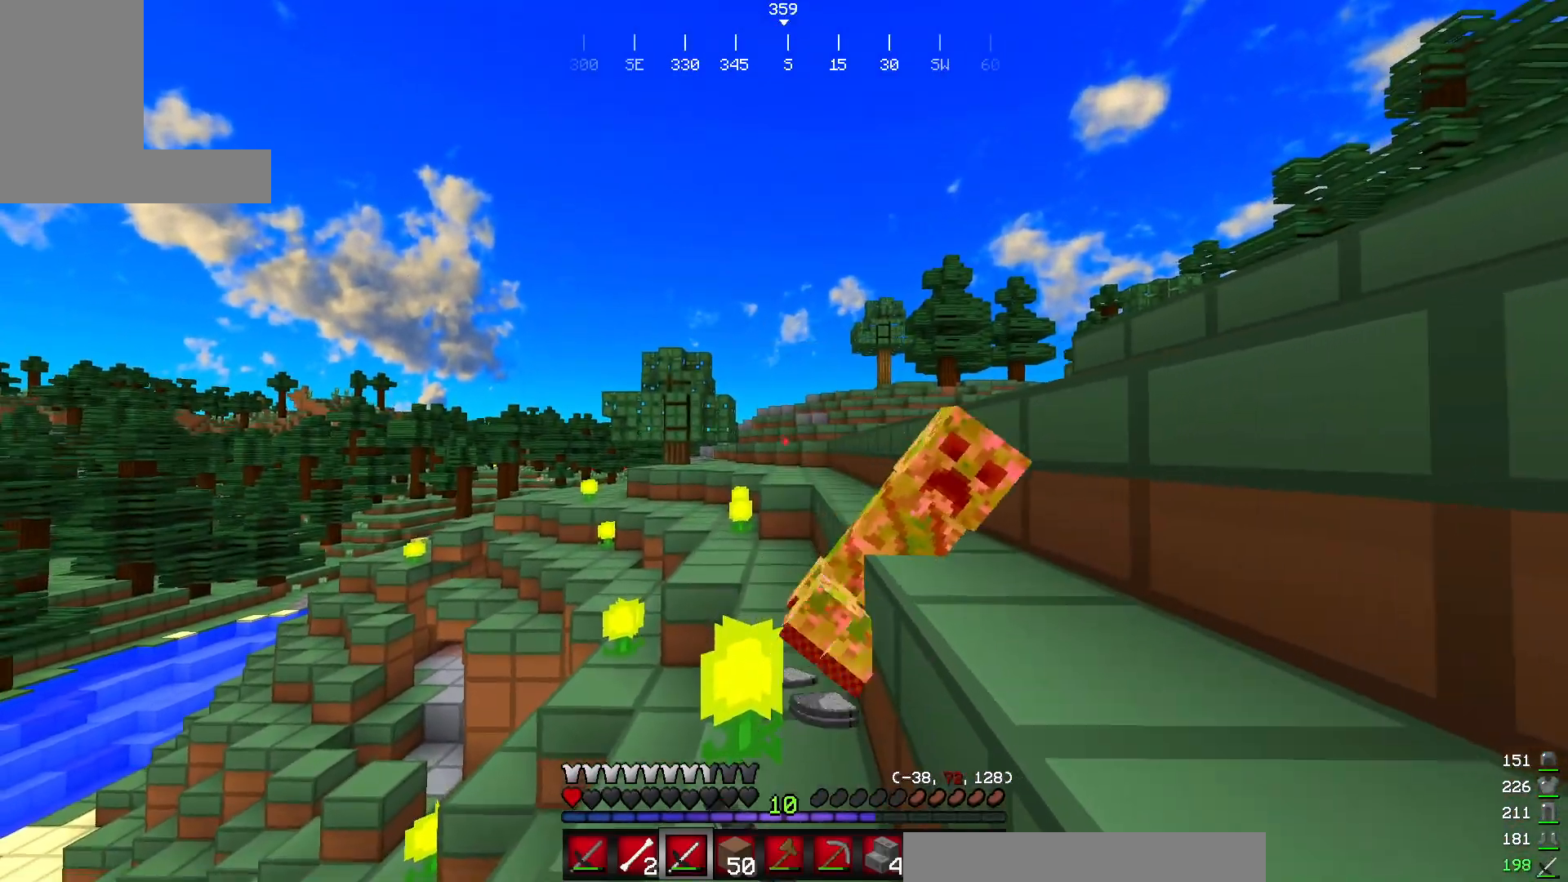
{"keys": ["w"], "mouse": [], "events": [[301, "mouse_left", "up"]]}
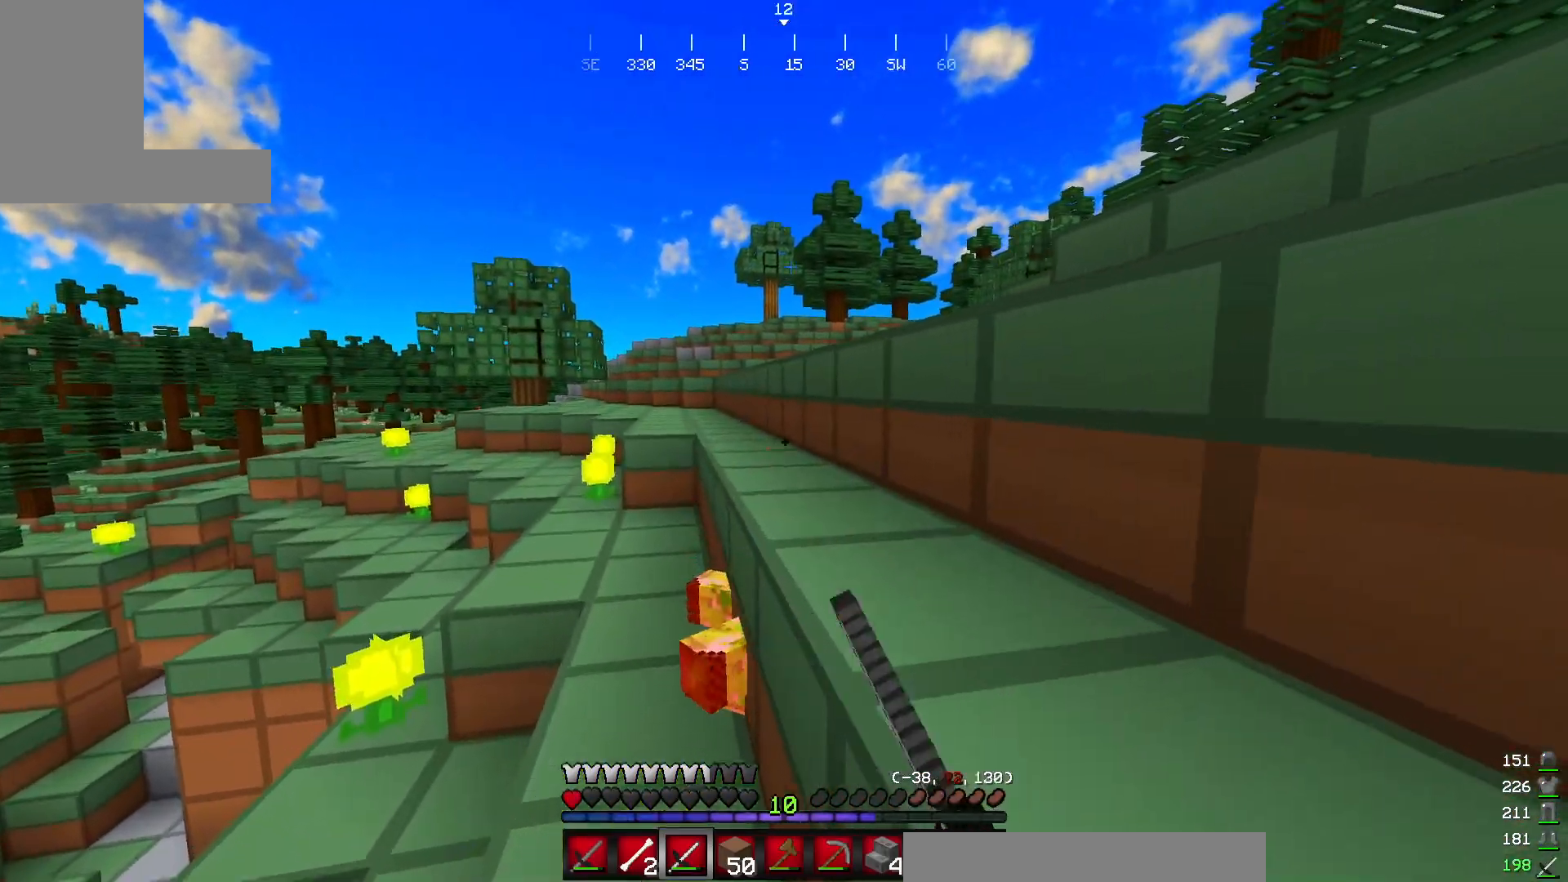
{"keys": ["w"], "mouse": [], "events": []}
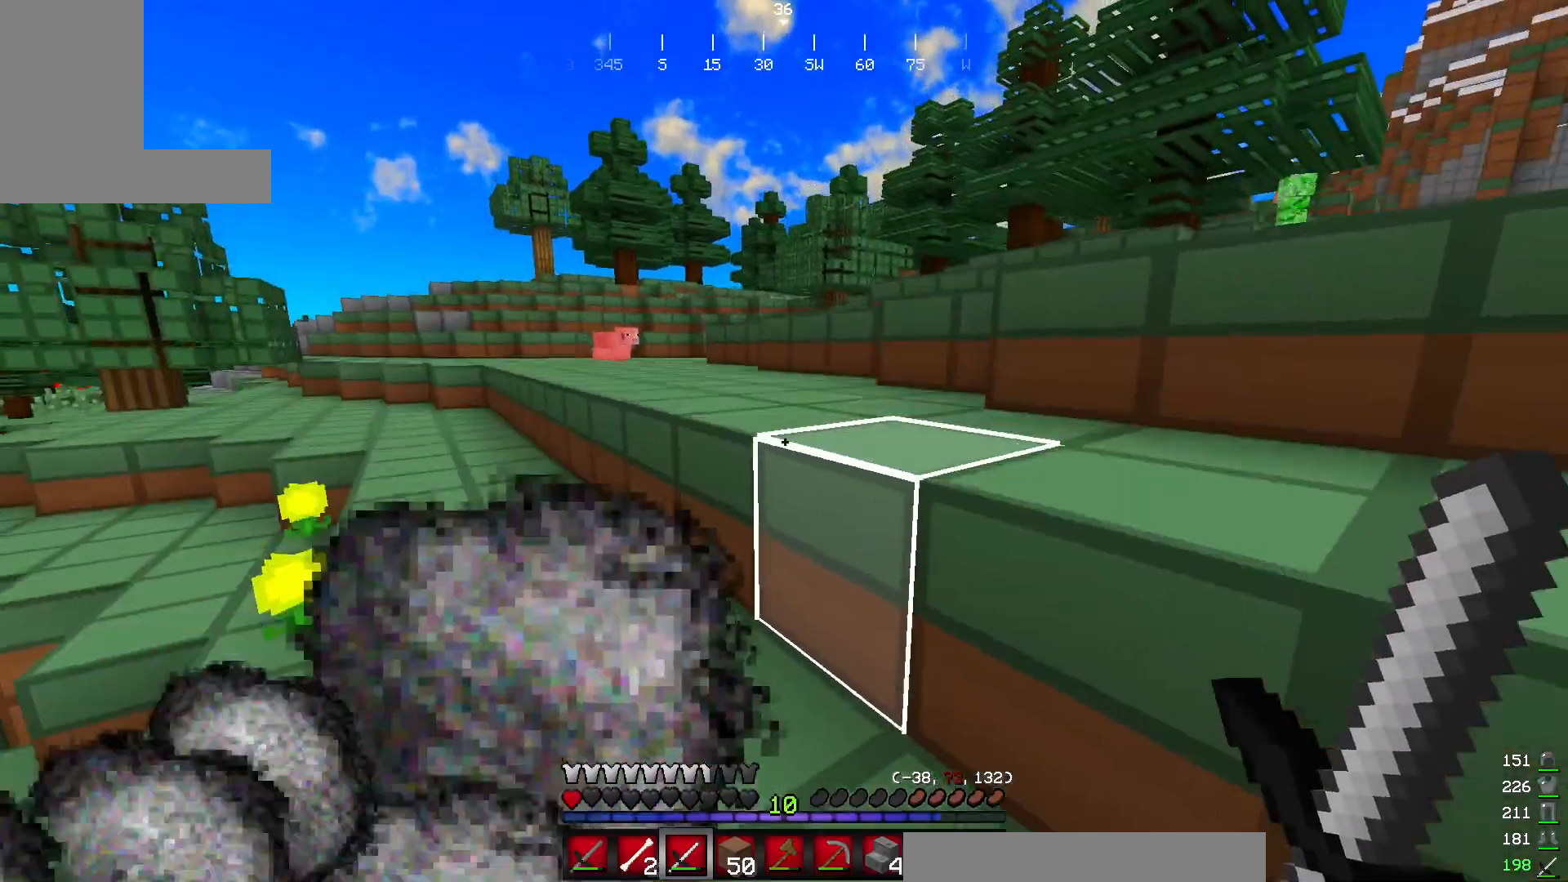
{"keys": ["w"], "mouse": [], "events": []}
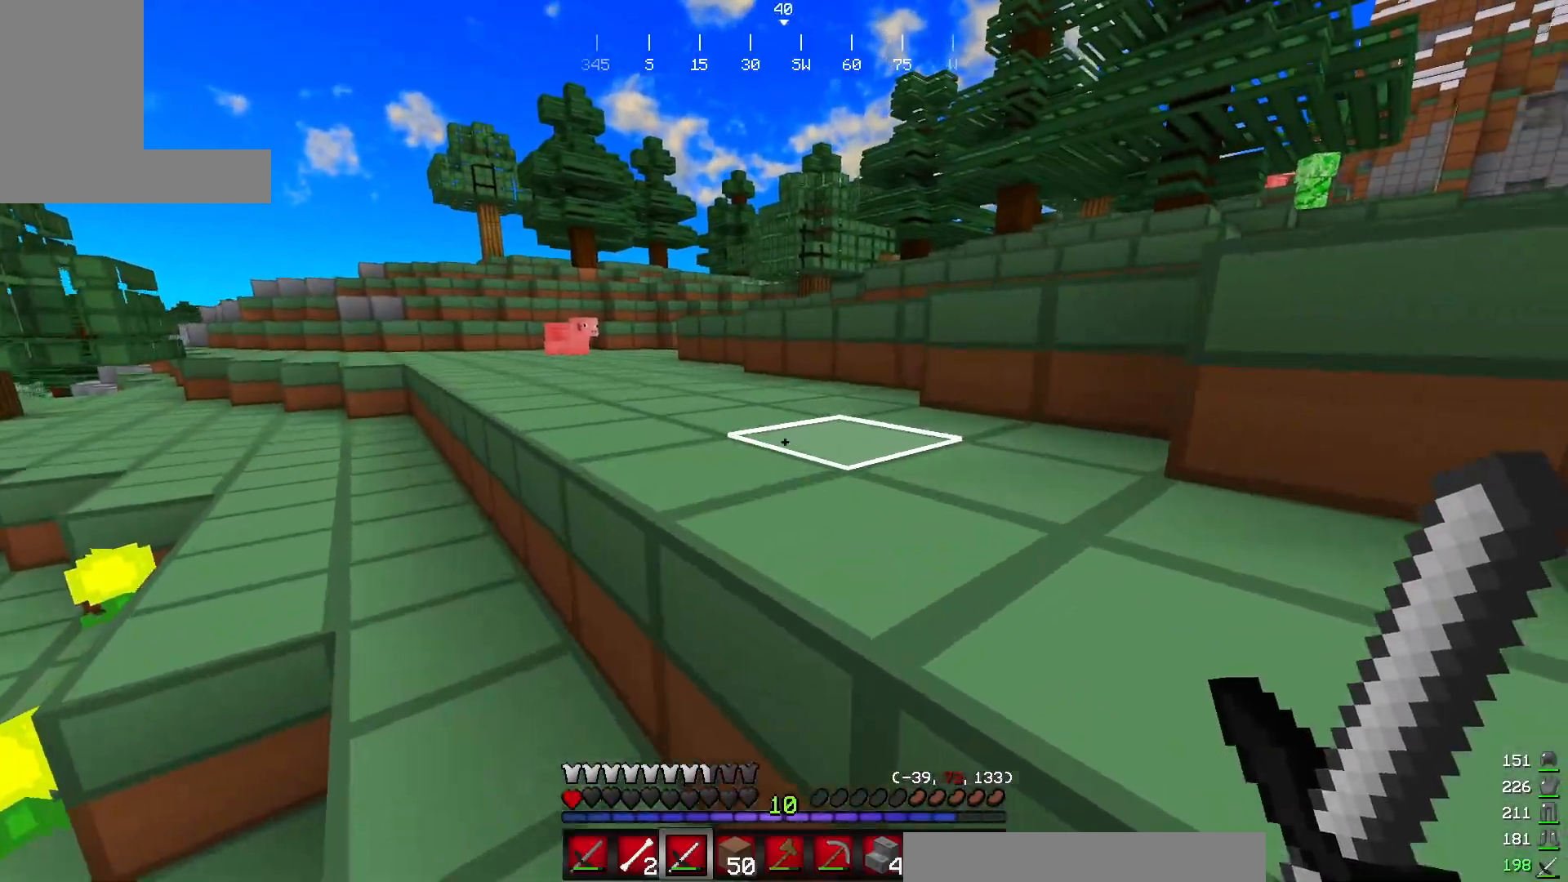
{"keys": [], "mouse": [], "events": [[467, "w", "up"]]}
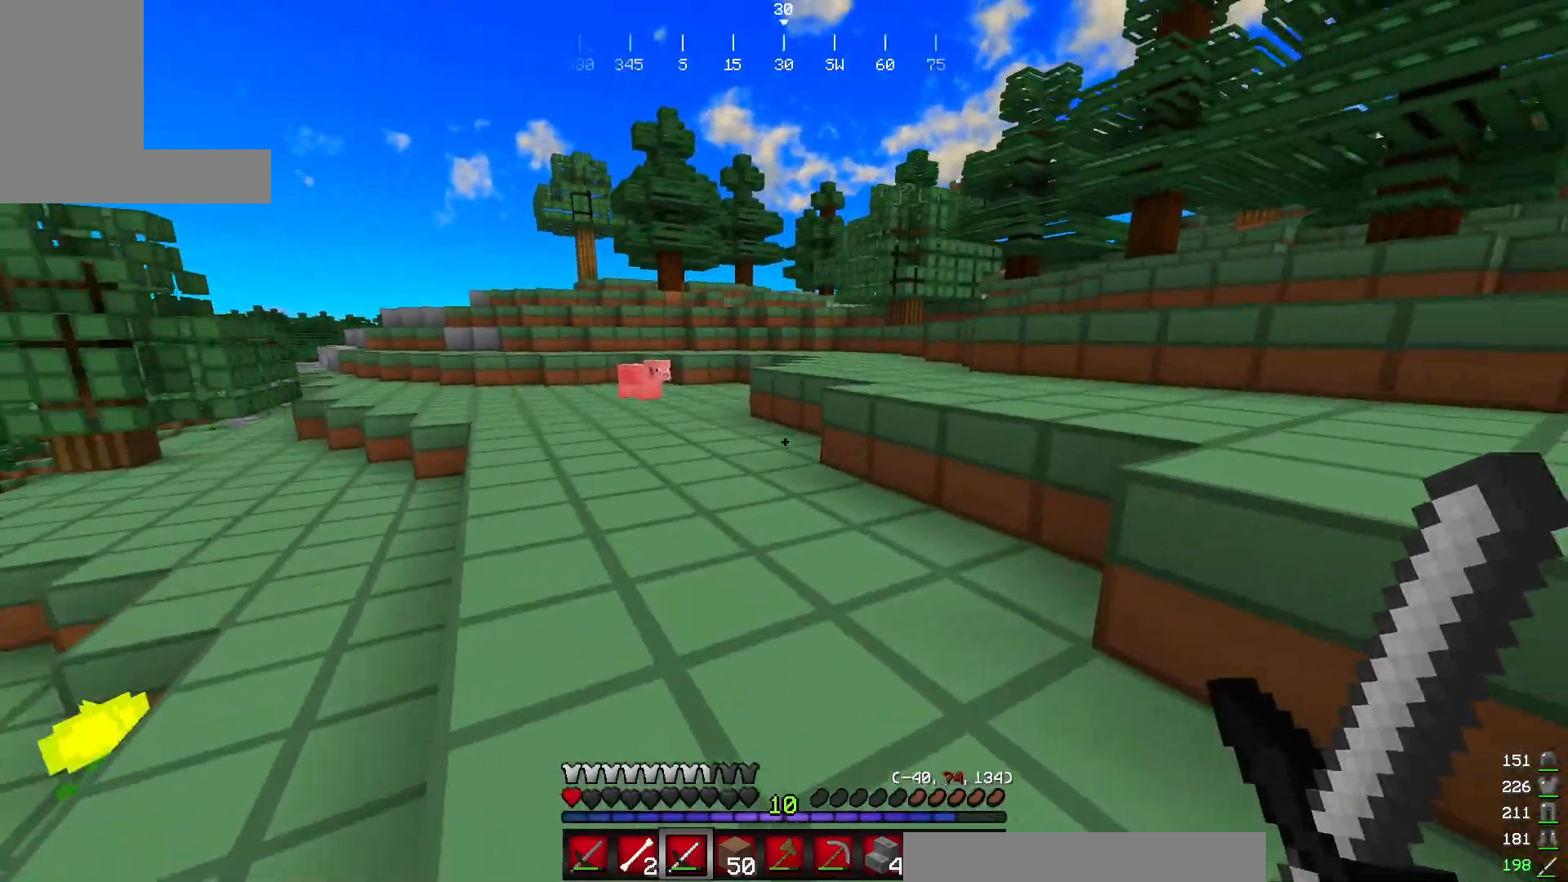
{"keys": ["w"], "mouse": [], "events": [[151, "w", "down"], [284, "w", "up"], [351, "w", "down"]]}
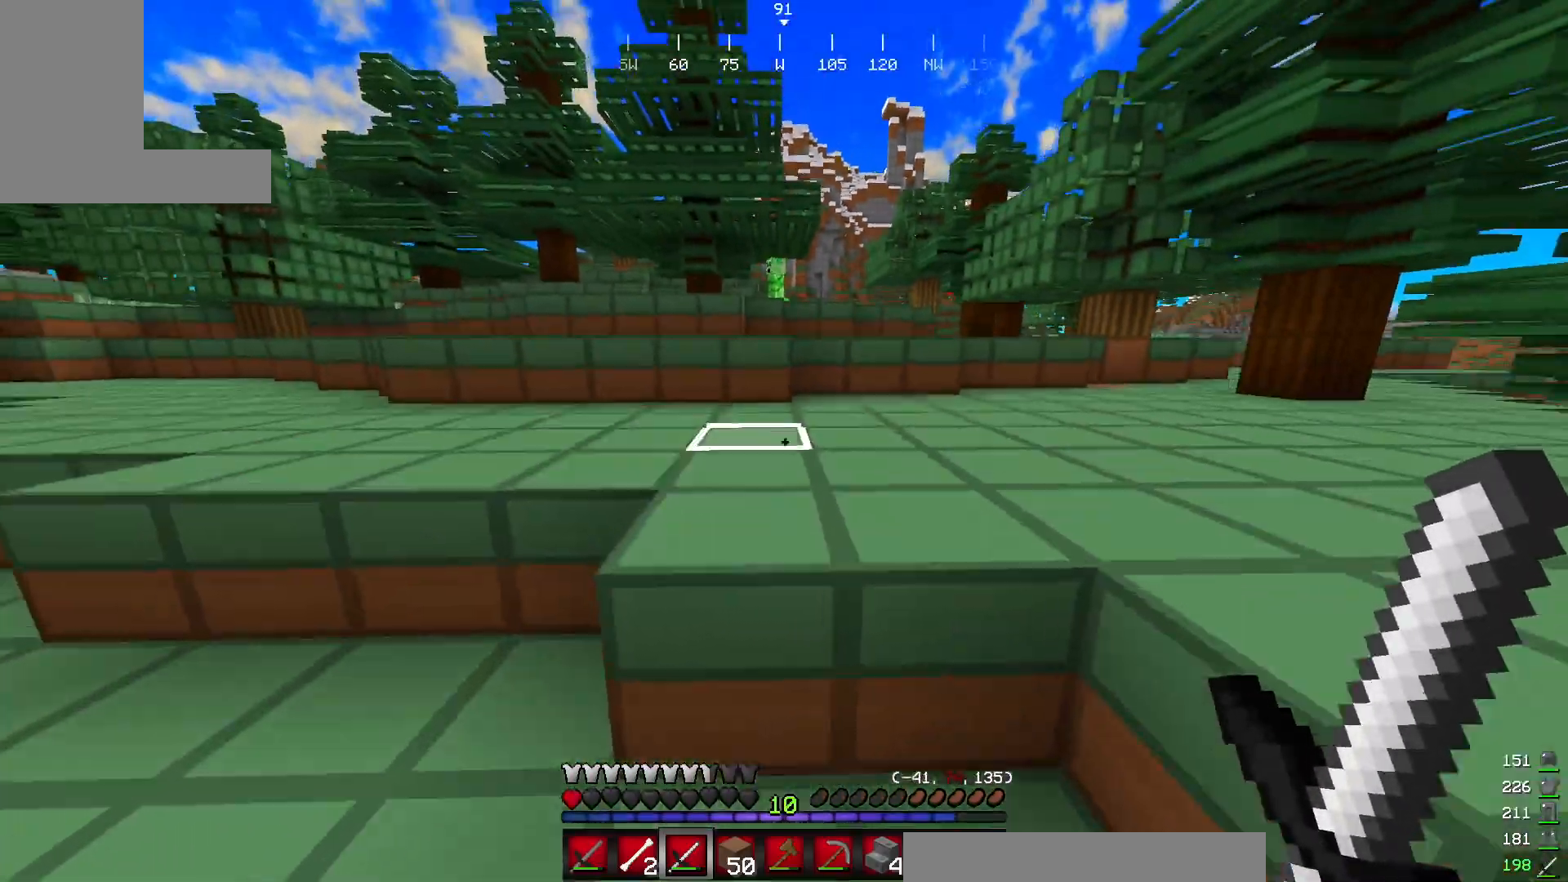
{"keys": ["w"], "mouse": [], "events": []}
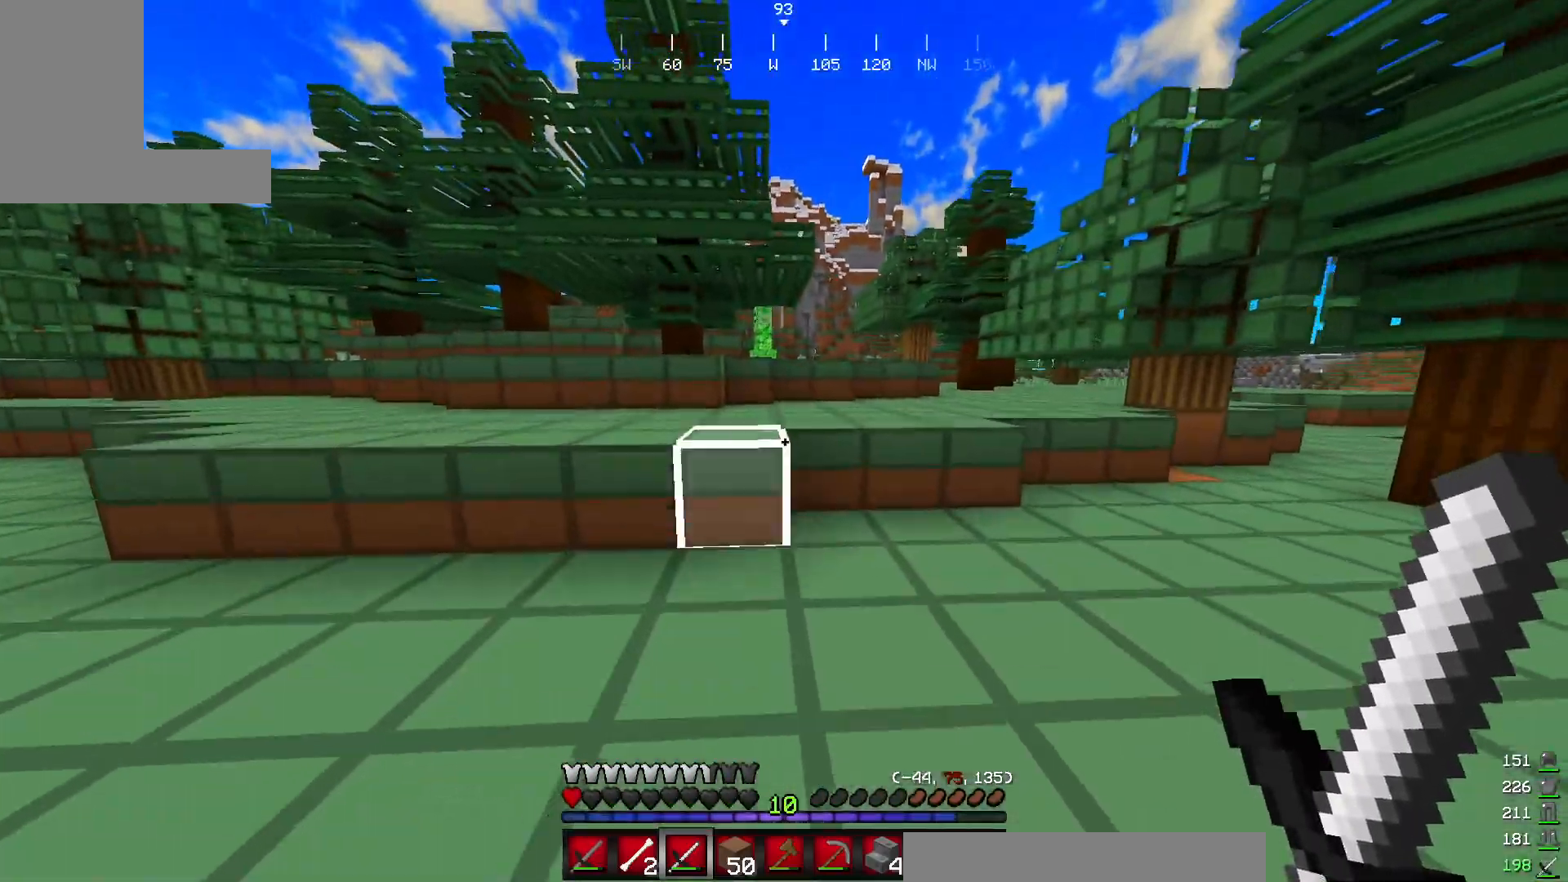
{"keys": ["w"], "mouse": [], "events": []}
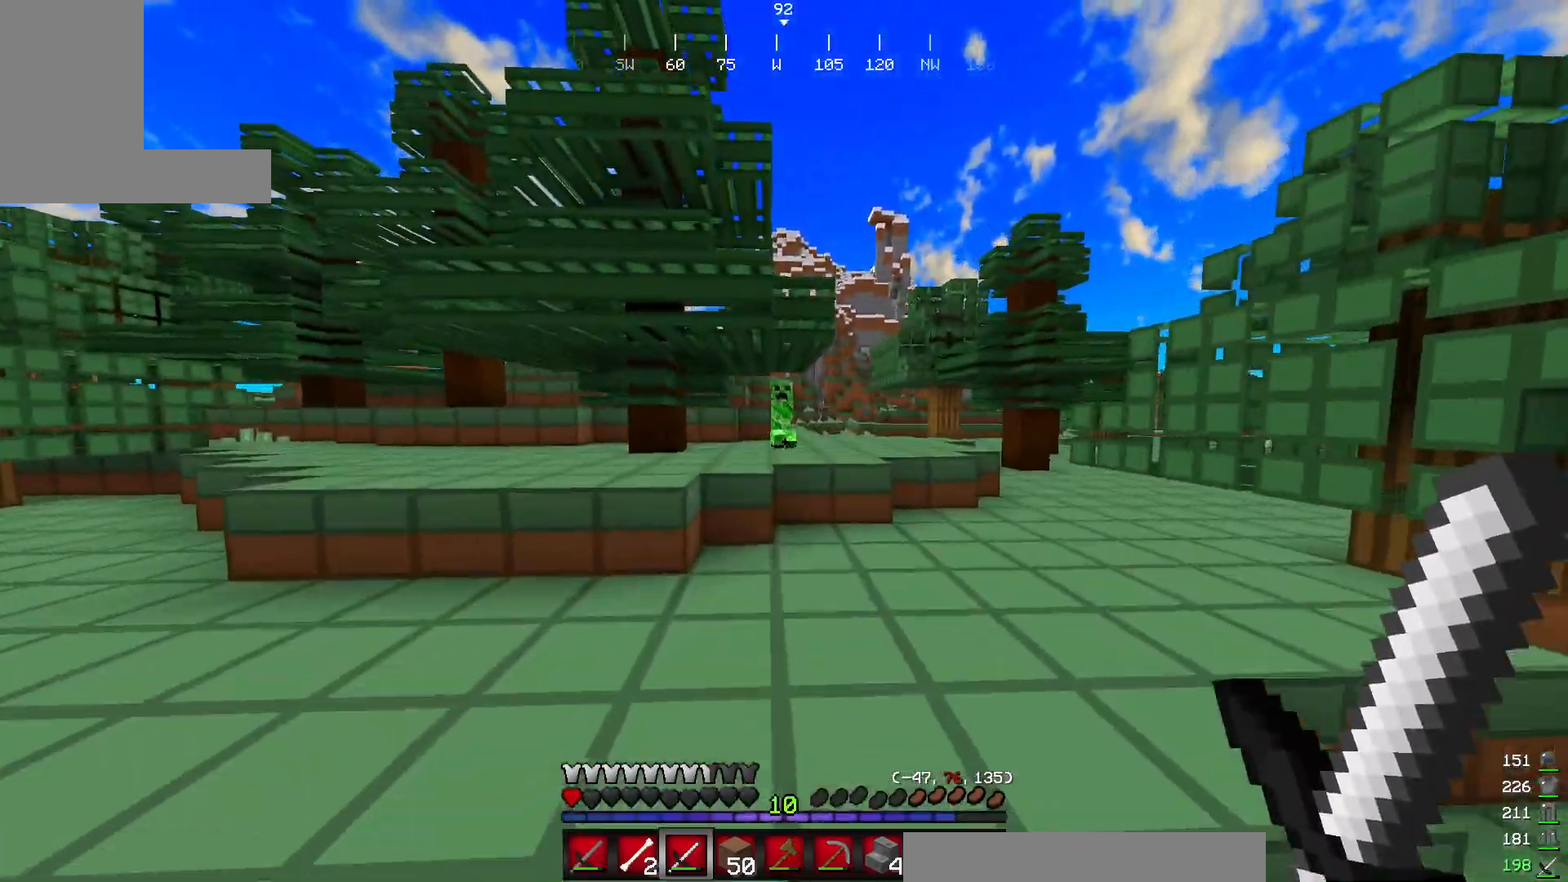
{"keys": ["w"], "mouse": [], "events": []}
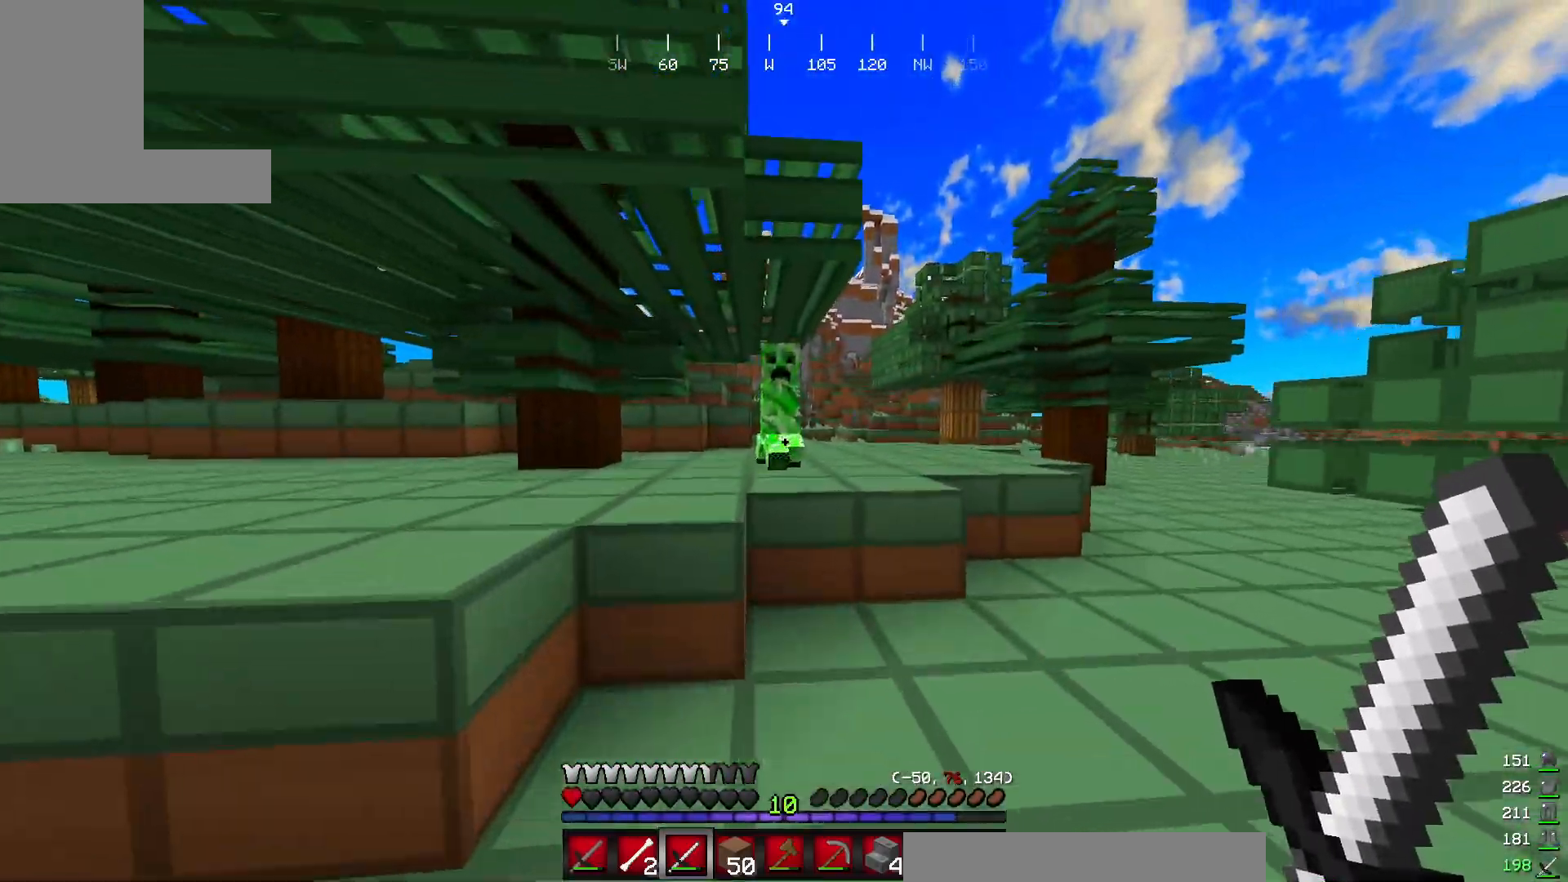
{"keys": ["w"], "mouse": ["left"], "events": [[100, "mouse_left", "down"]]}
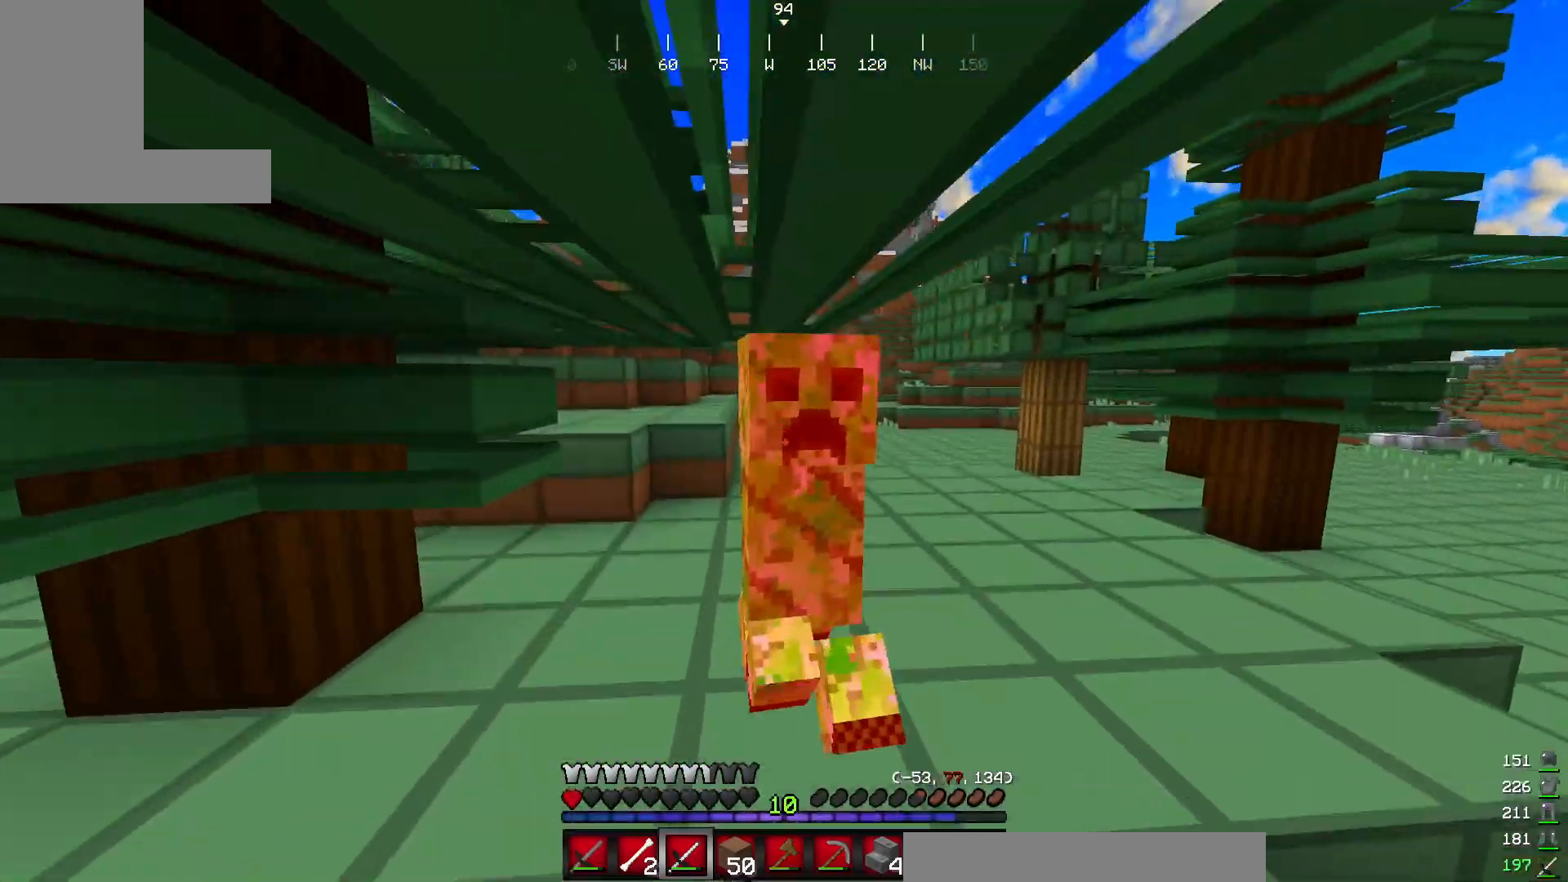
{"keys": ["w"], "mouse": ["left"], "events": []}
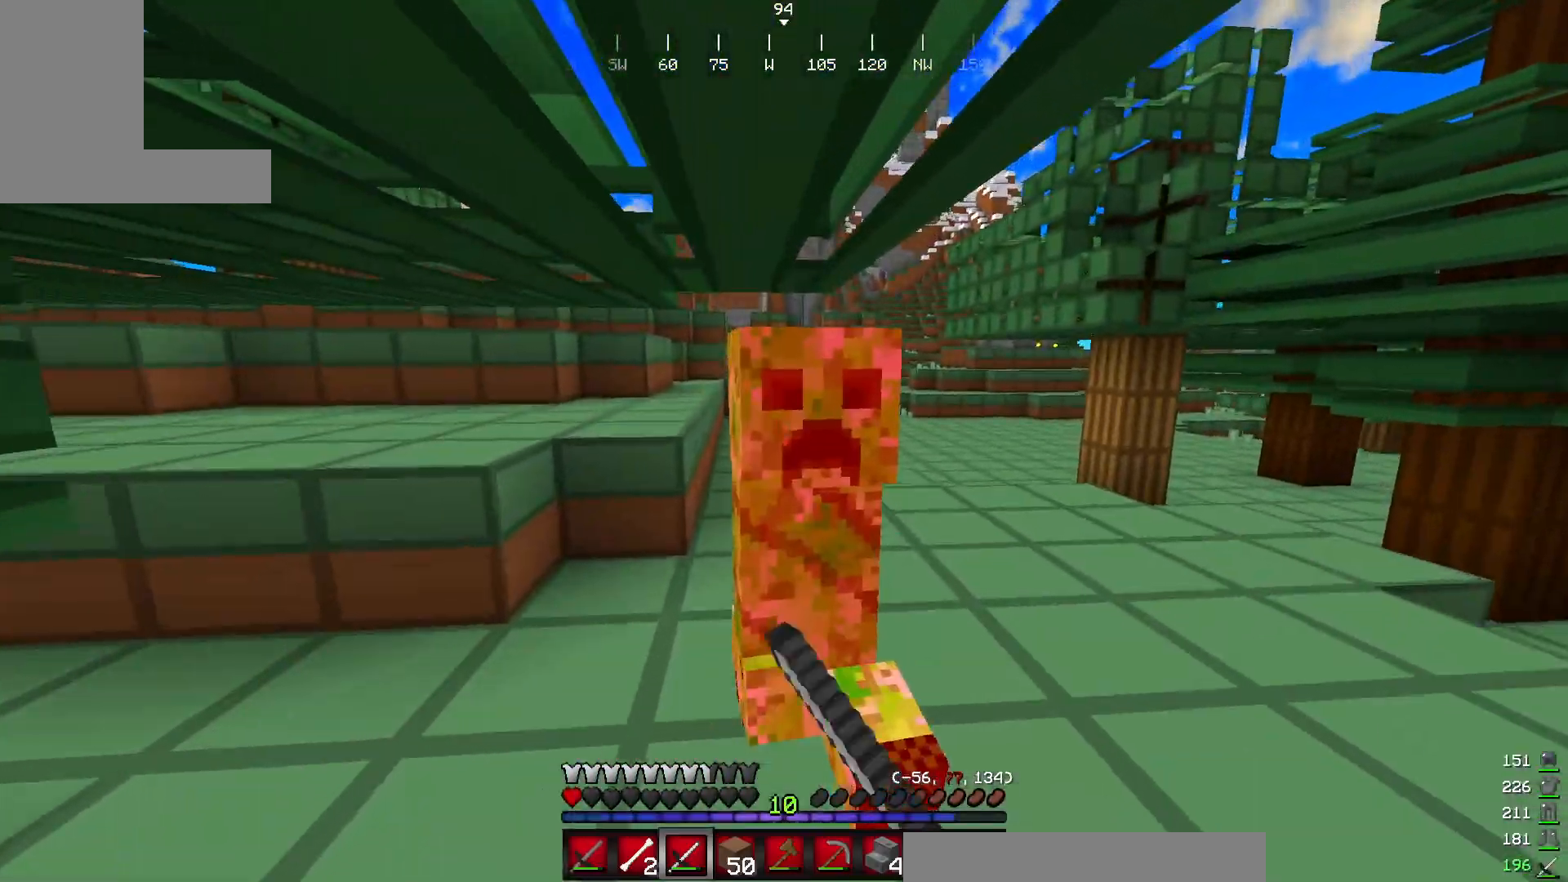
{"keys": ["w"], "mouse": ["left"], "events": [[17, "mouse_left", "up"], [50, "mouse_left", "down"]]}
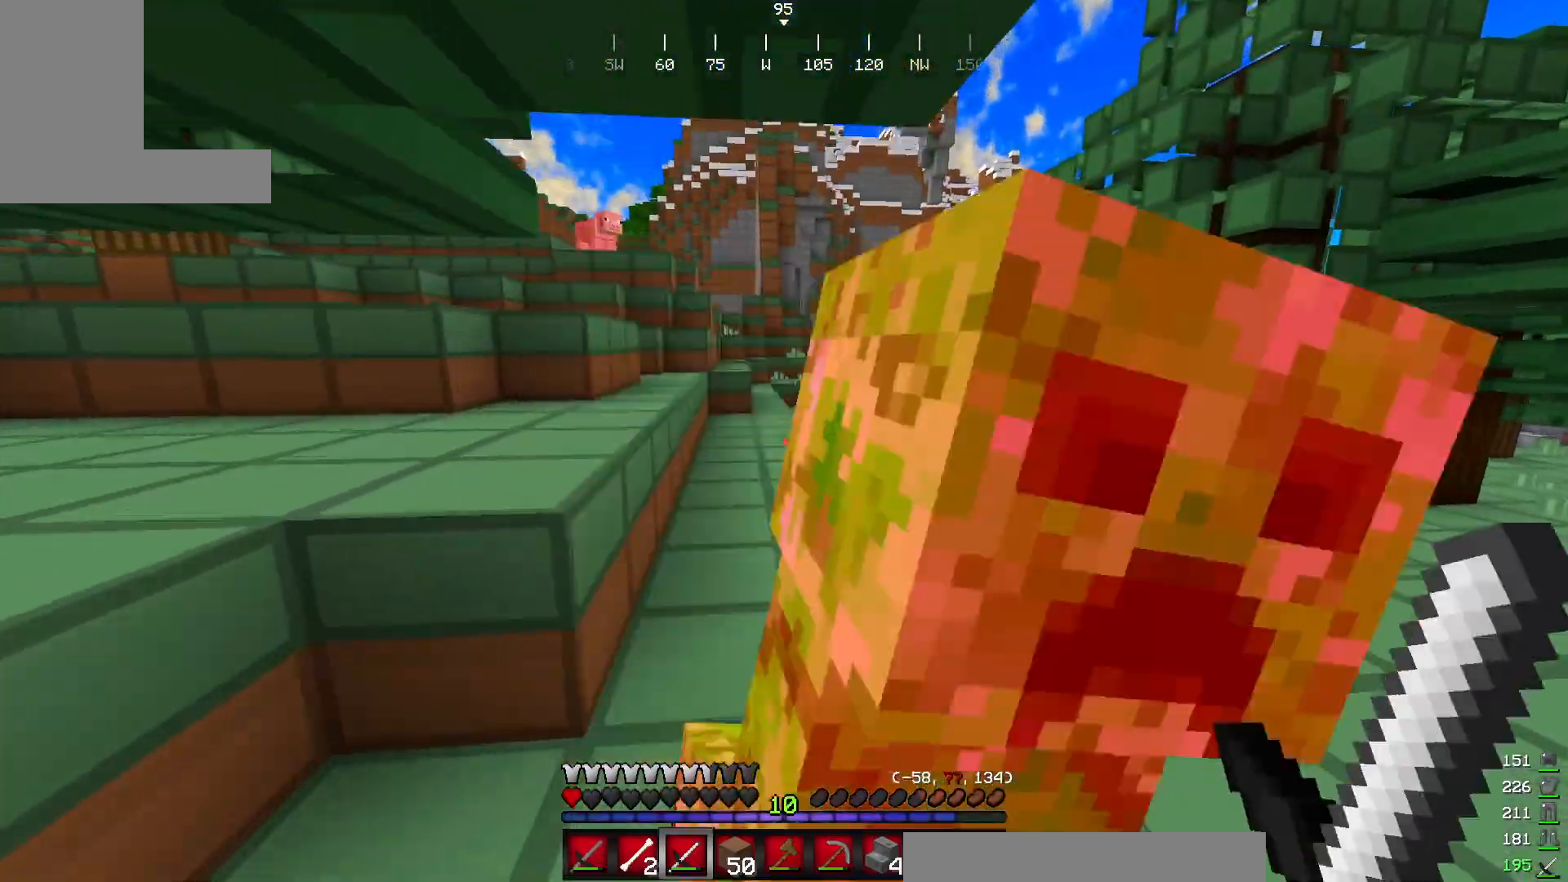
{"keys": ["s"], "mouse": [], "events": [[167, "w", "up"], [200, "mouse_left", "up"], [351, "s", "down"]]}
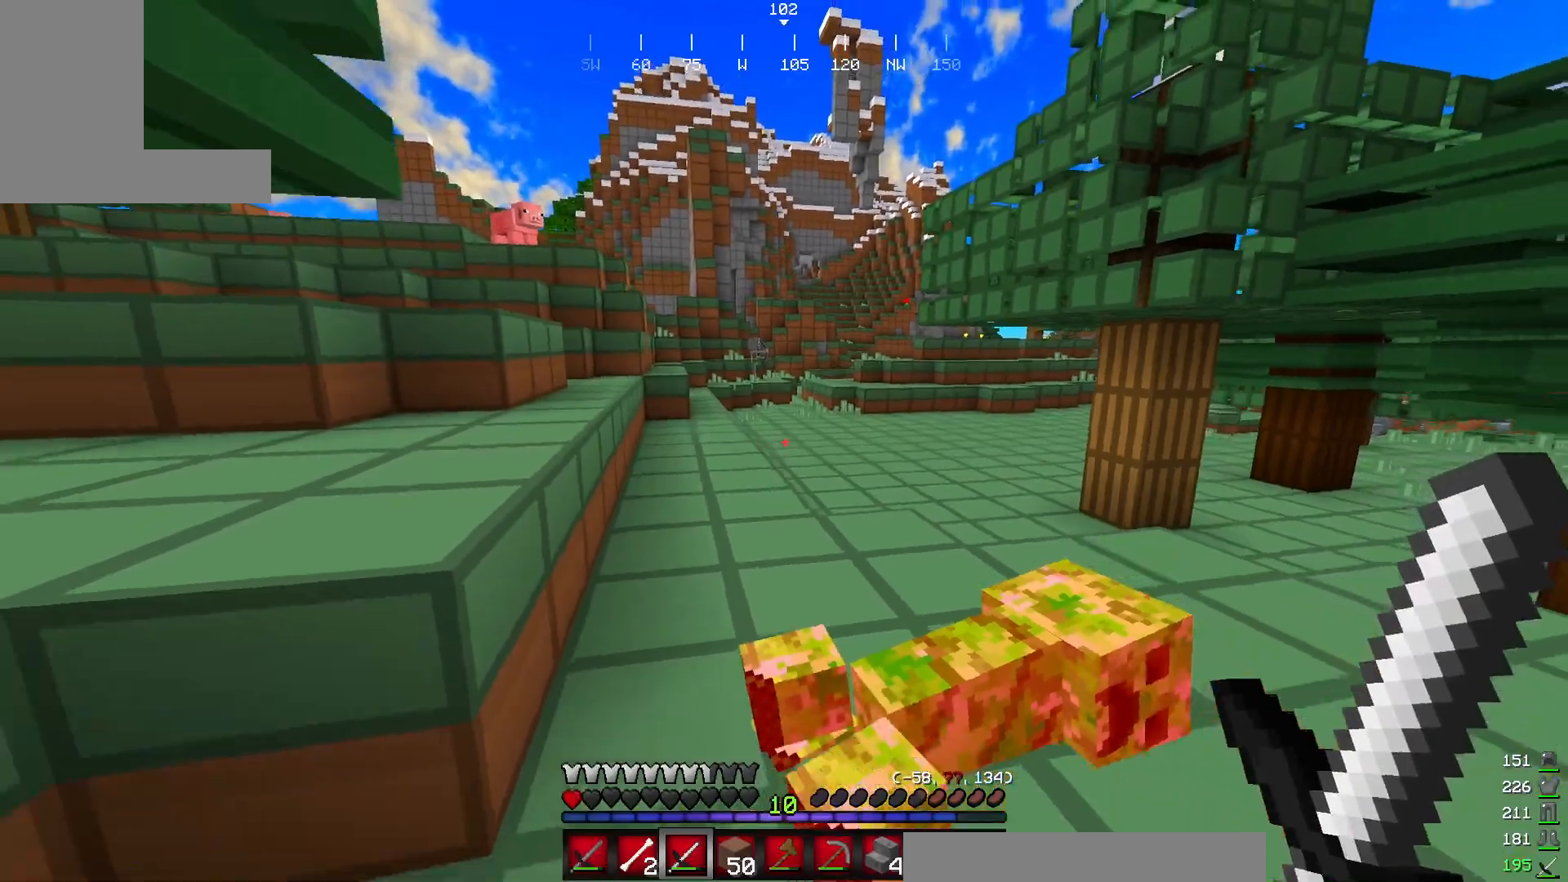
{"keys": [], "mouse": [], "events": [[116, "s", "up"], [283, "w", "down"], [400, "w", "up"]]}
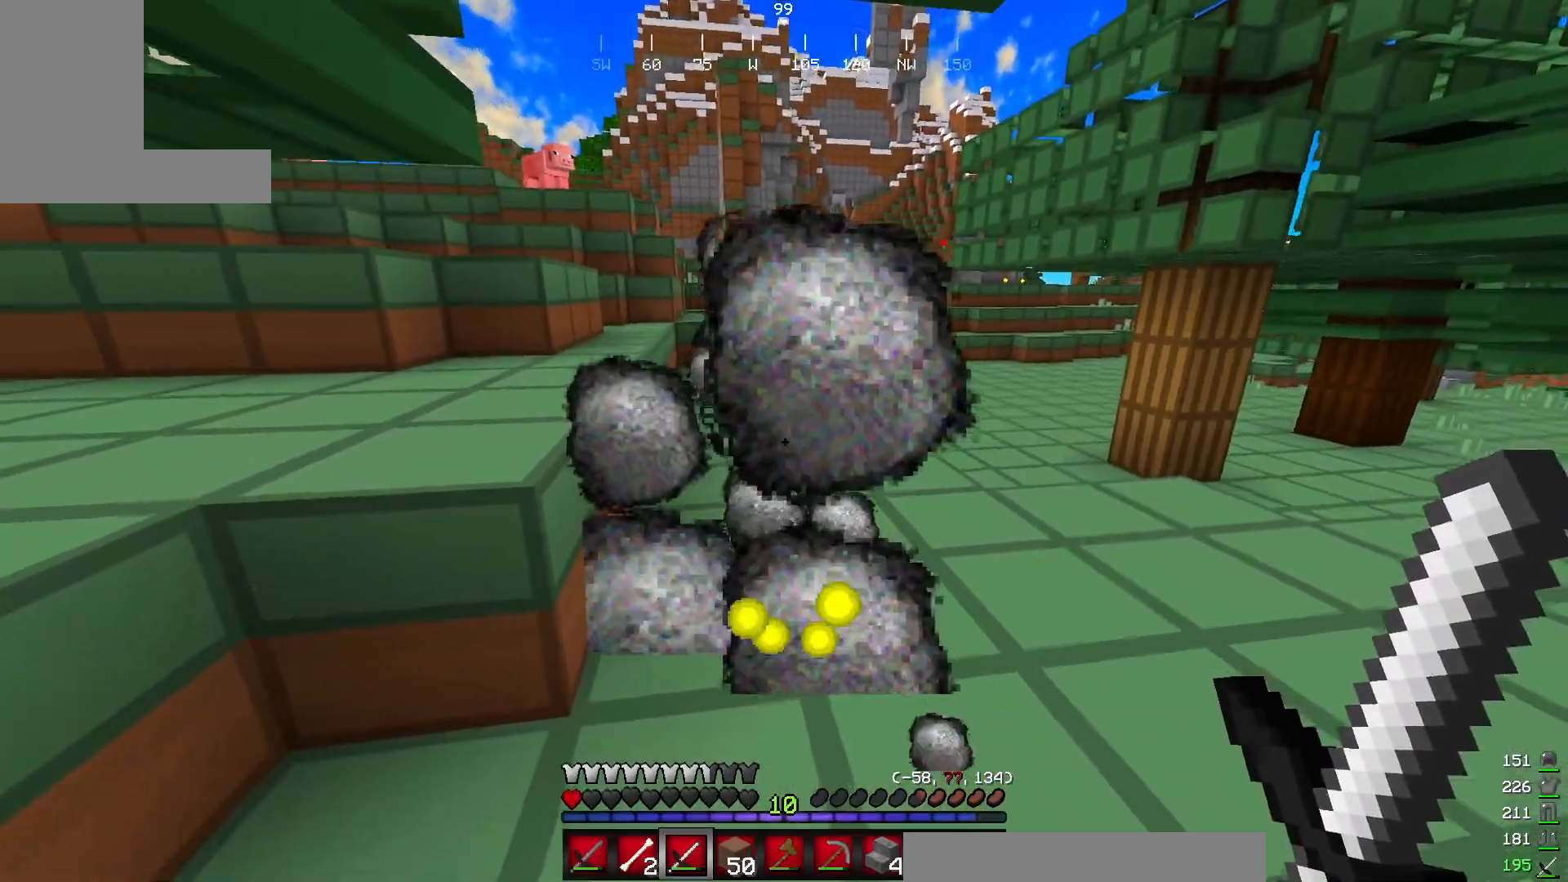
{"keys": ["w"], "mouse": [], "events": [[17, "w", "down"], [150, "w", "up"], [234, "w", "down"]]}
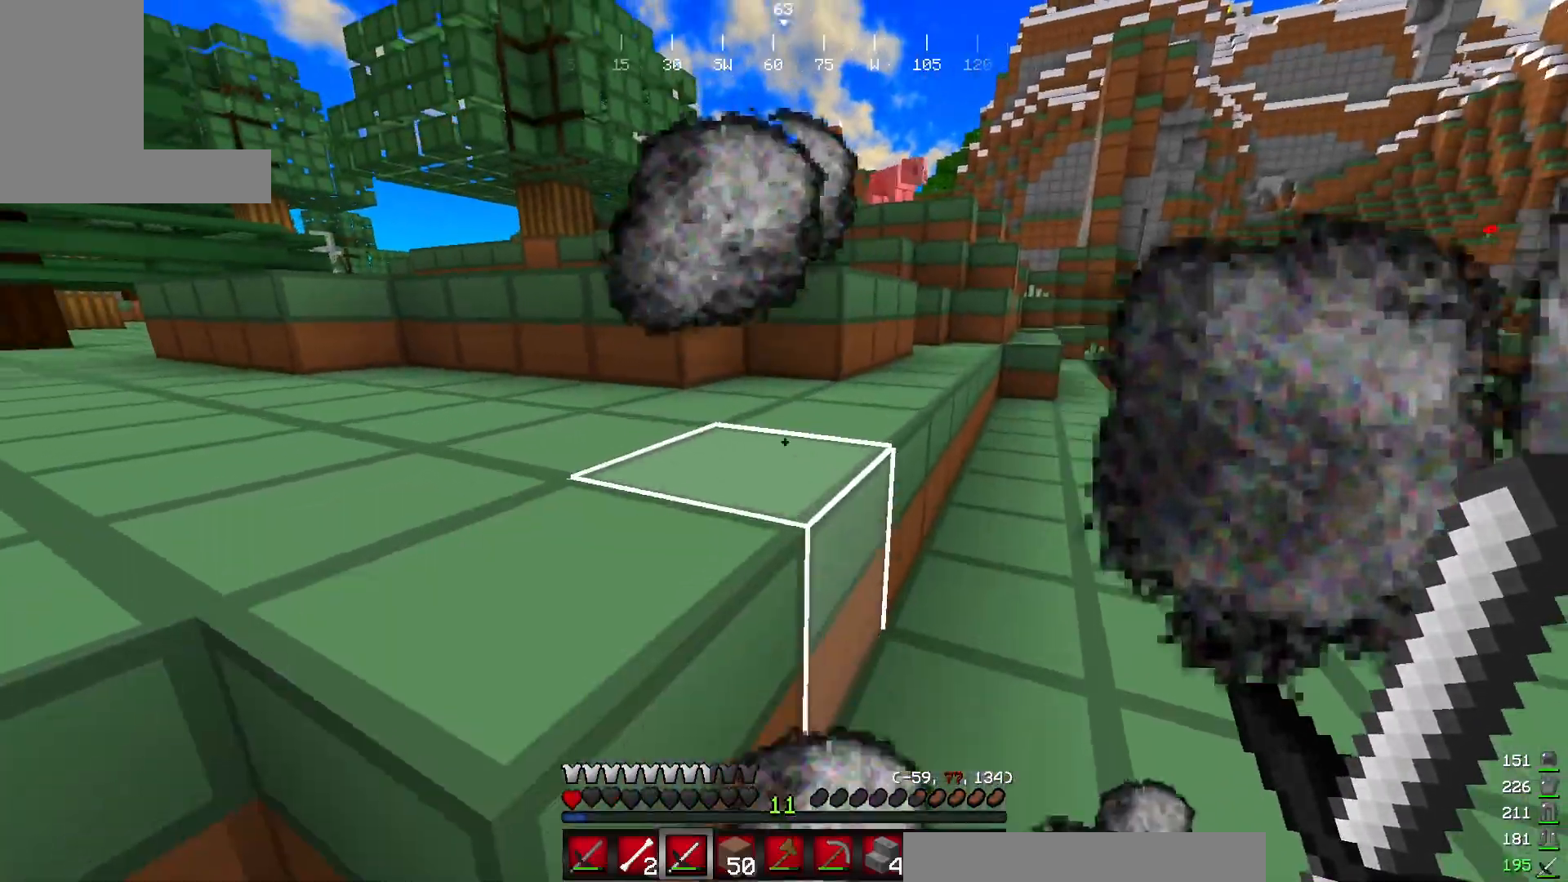
{"keys": ["w"], "mouse": [], "events": []}
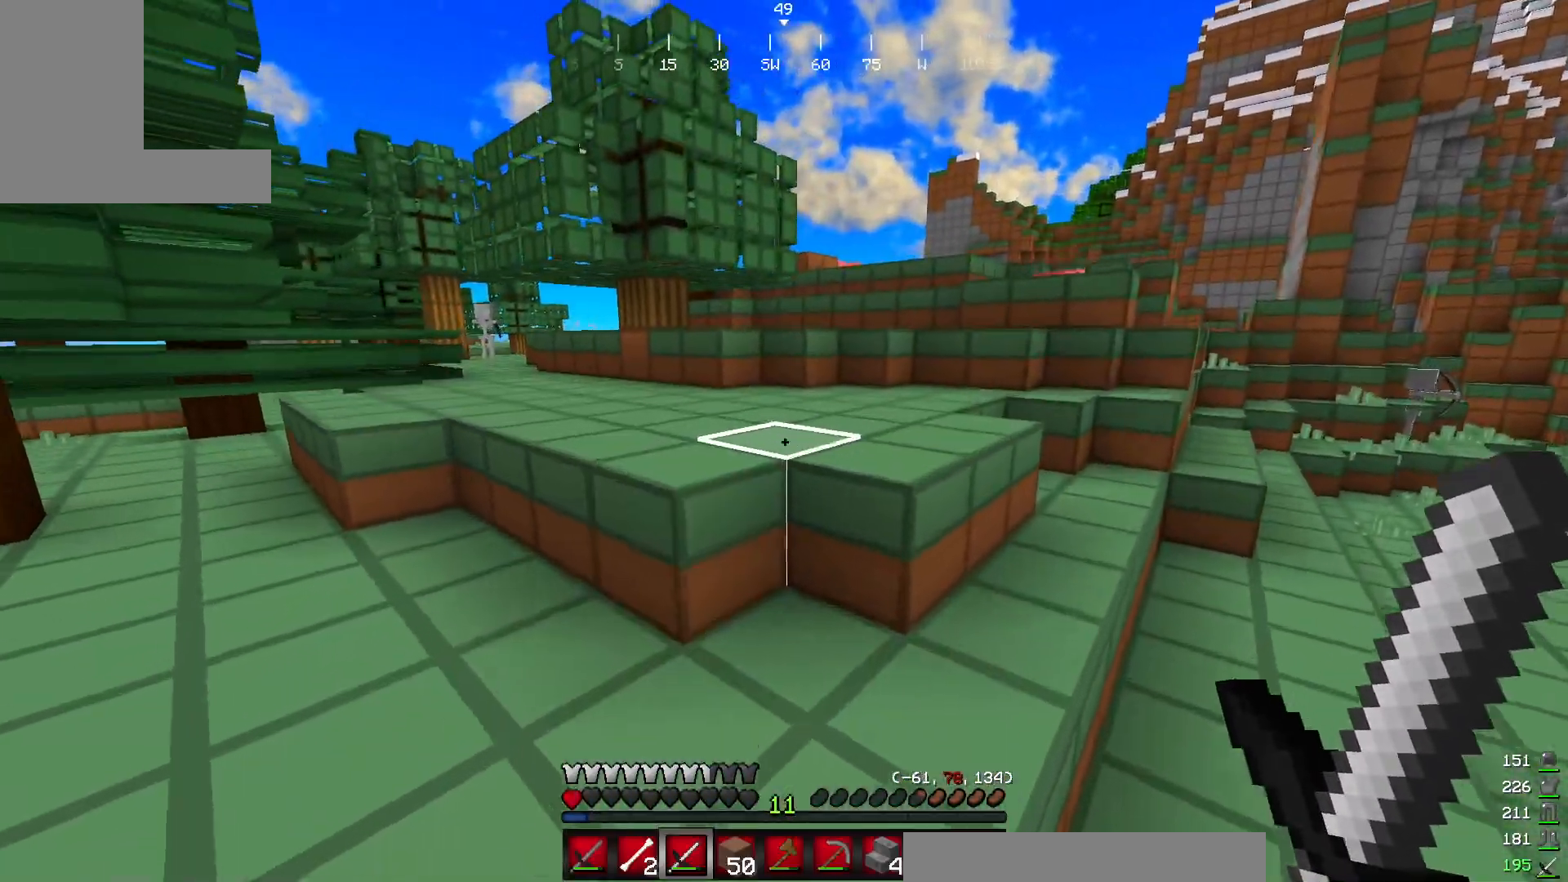
{"keys": ["w"], "mouse": [], "events": [[100, "w", "up"], [284, "w", "down"]]}